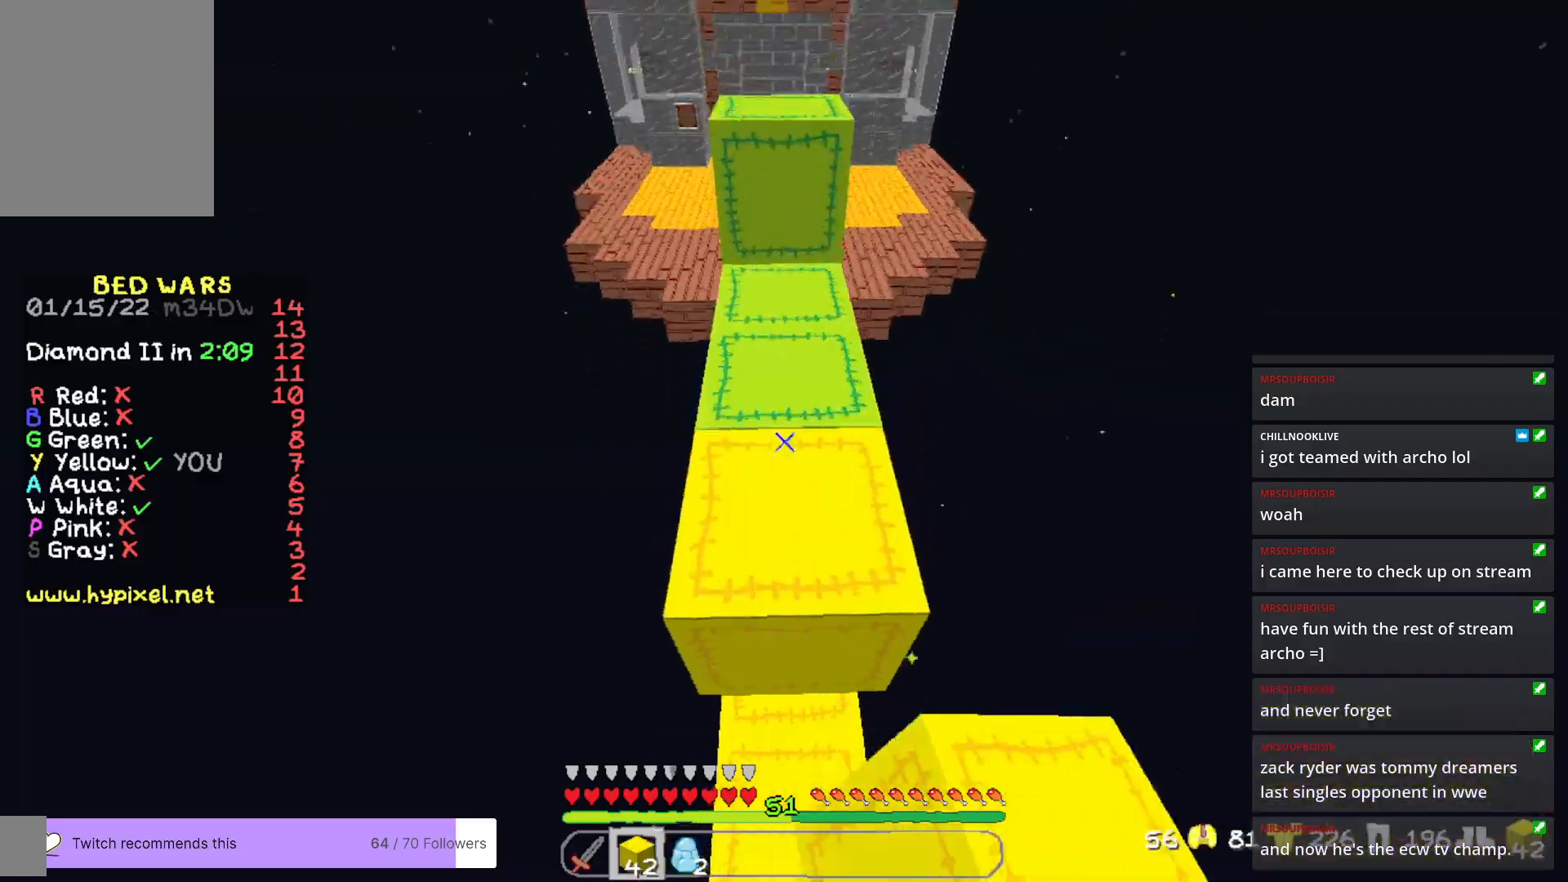
Gameplay with keyboard and mouse; each line is a JSON object with the keys and mouse buttons held at the frame after it. "events" lists presses ("down") and releases ("up") of "a", "d", "s", "w", "mouse_left" and "mouse_right" between this image and that frame as [ms after this image, input, new state], when the widget could be followed in between. "mouse_left", "mouse_right" = the "left", "right" buttons of the "mouse" list. No other keys are recorded. Fast repeated clicks can show as one long hold. Mouse movement is not recorded.
{"keys": ["w"], "mouse": [], "events": []}
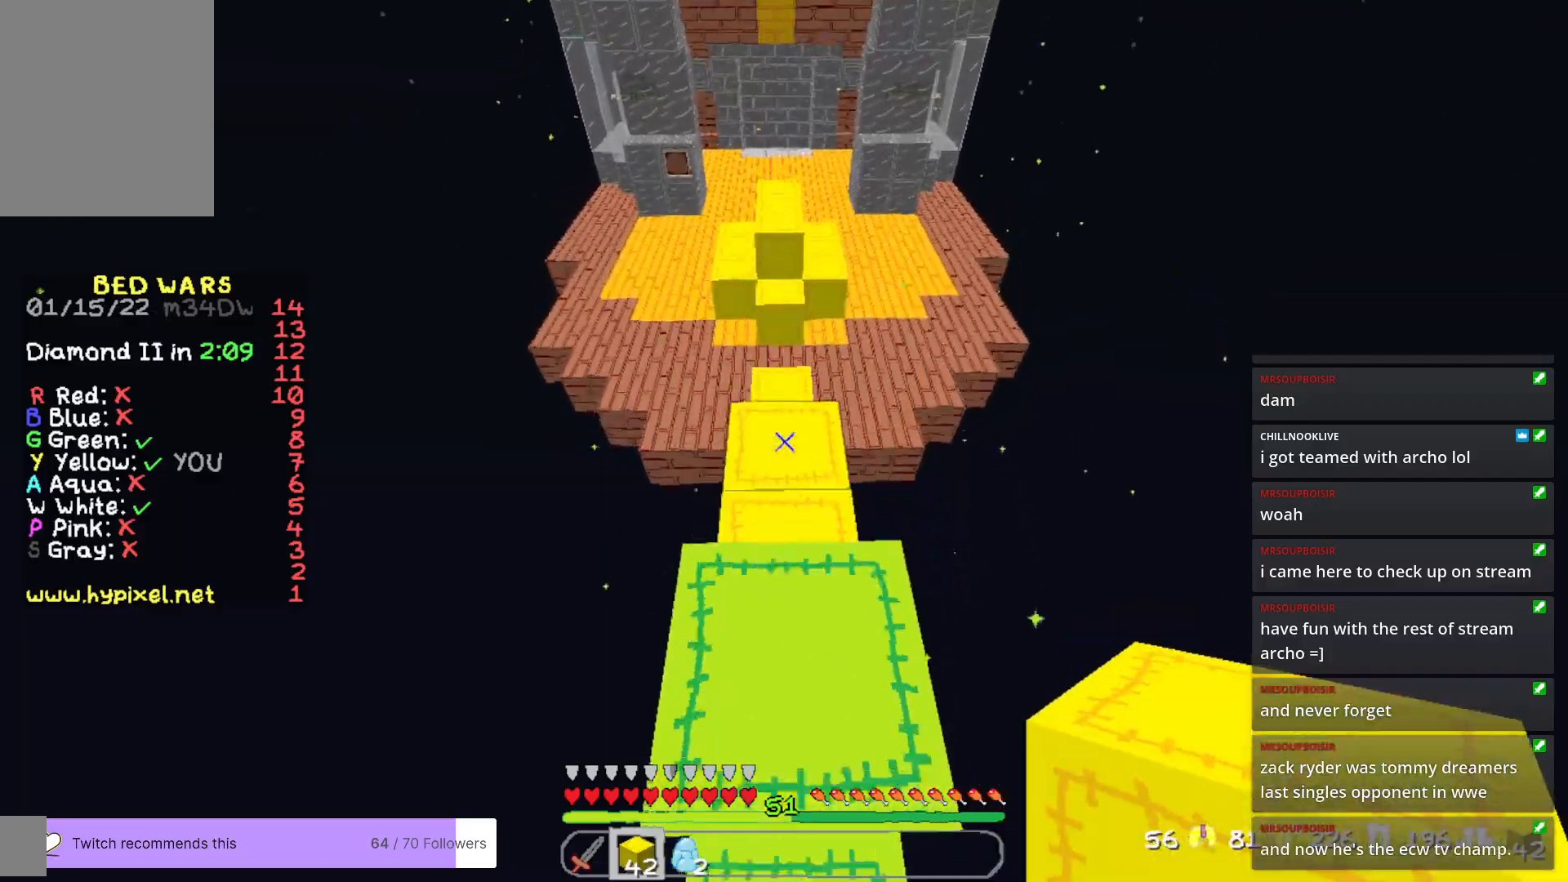
{"keys": ["w"], "mouse": [], "events": []}
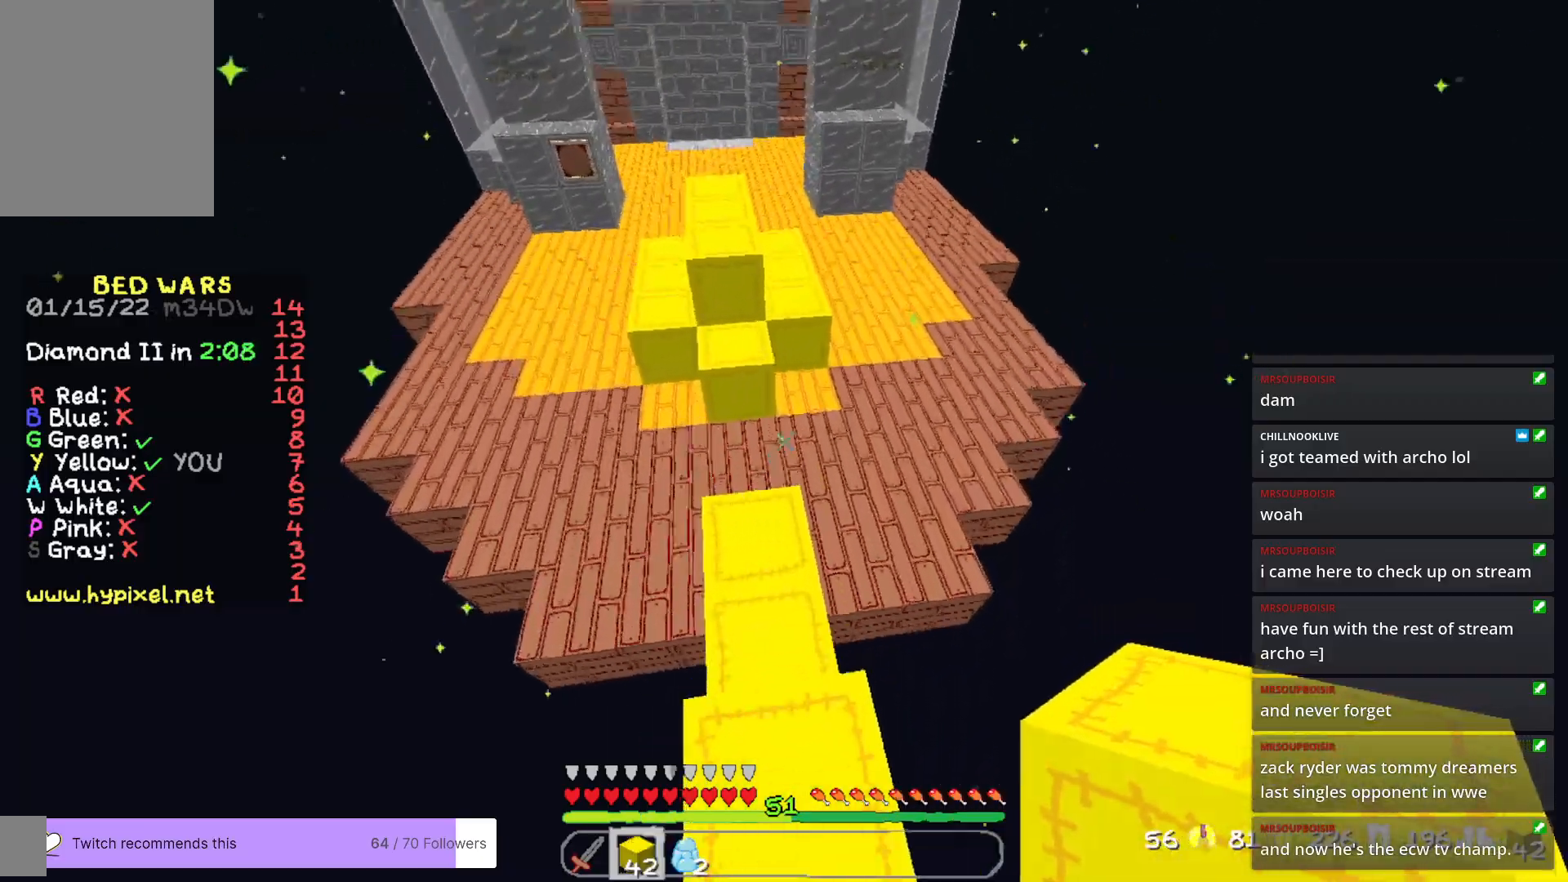
{"keys": ["w"], "mouse": [], "events": []}
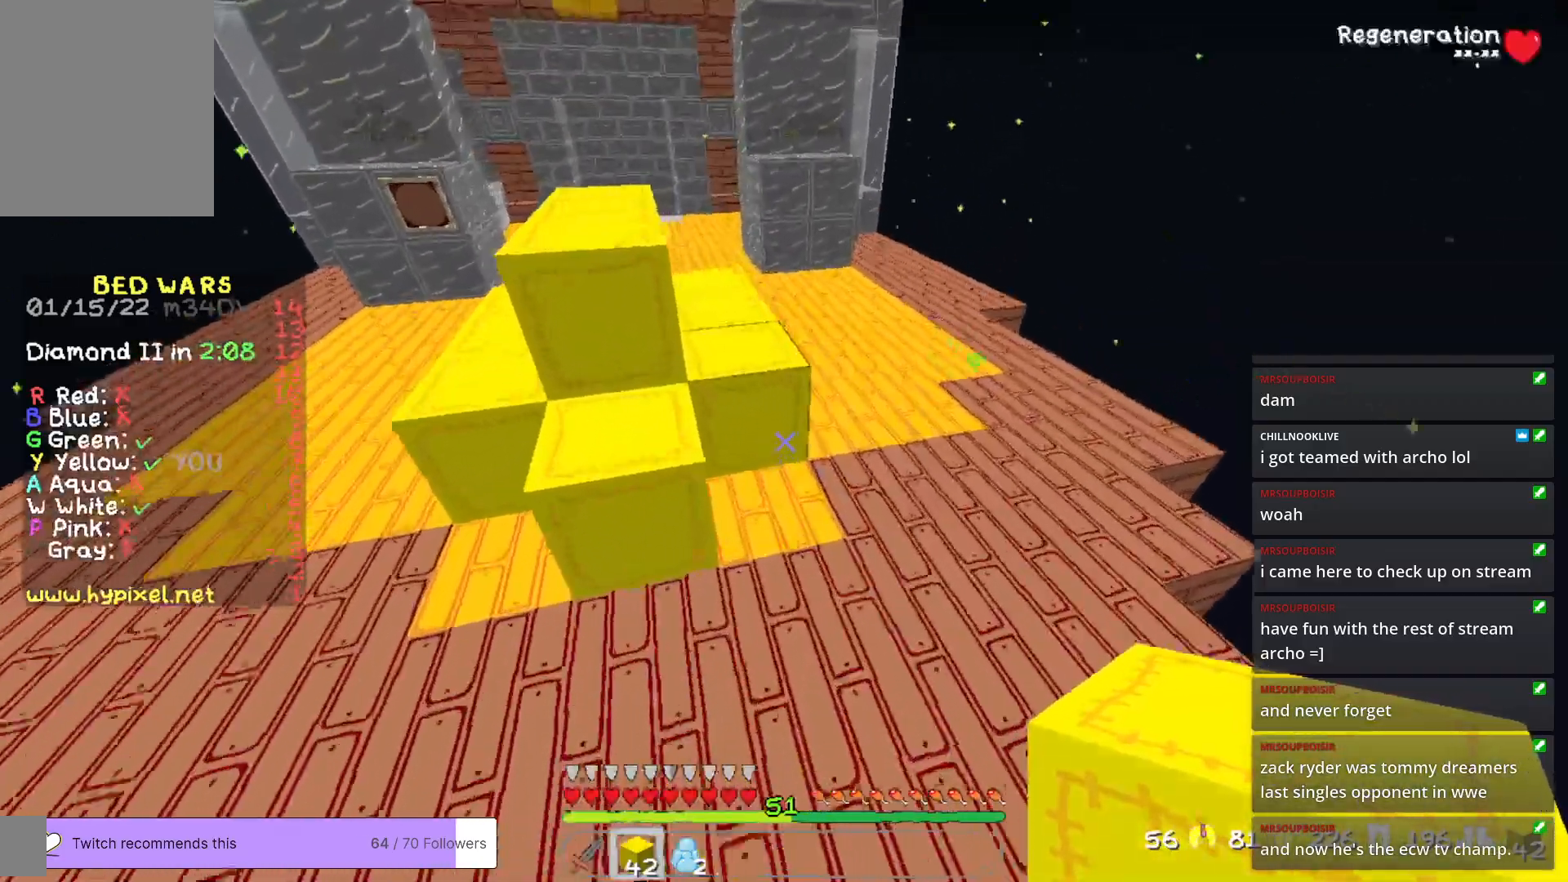
{"keys": ["w"], "mouse": [], "events": []}
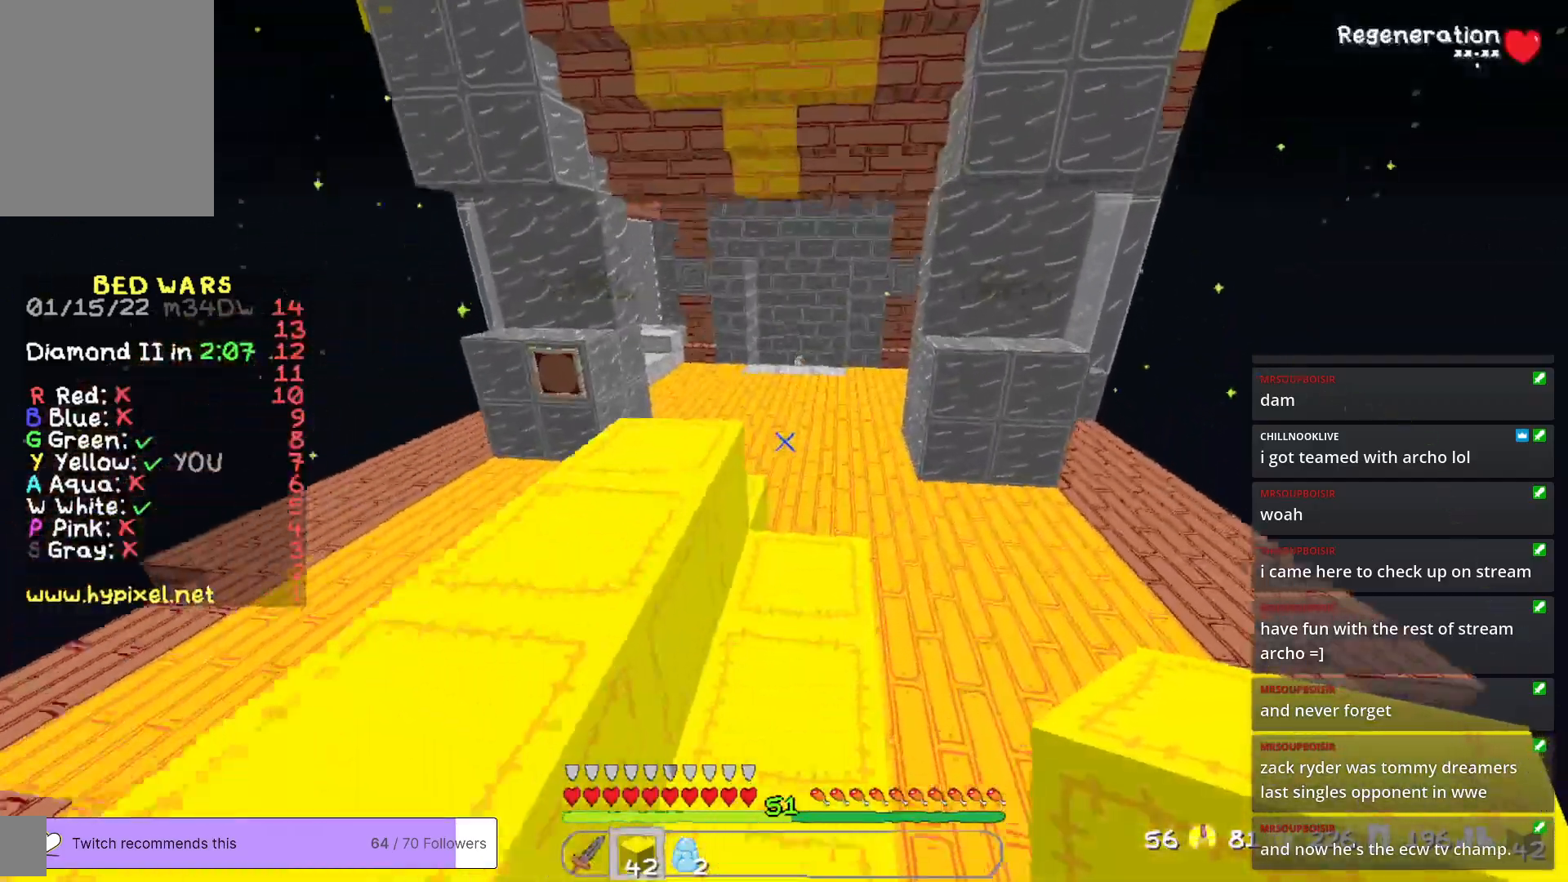
{"keys": ["w"], "mouse": [], "events": []}
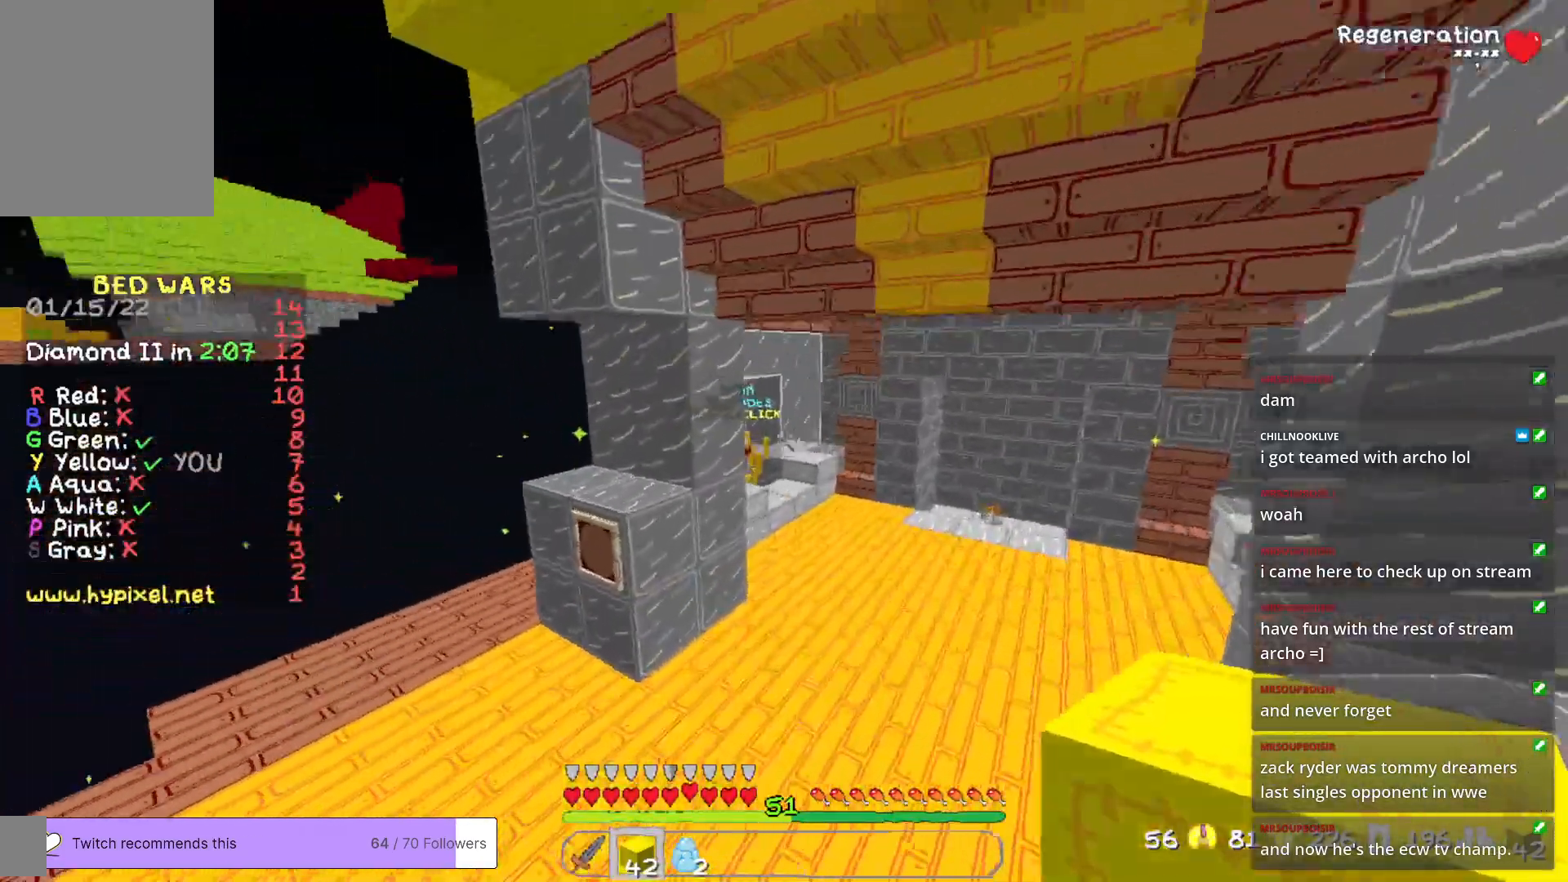
{"keys": ["w"], "mouse": [], "events": []}
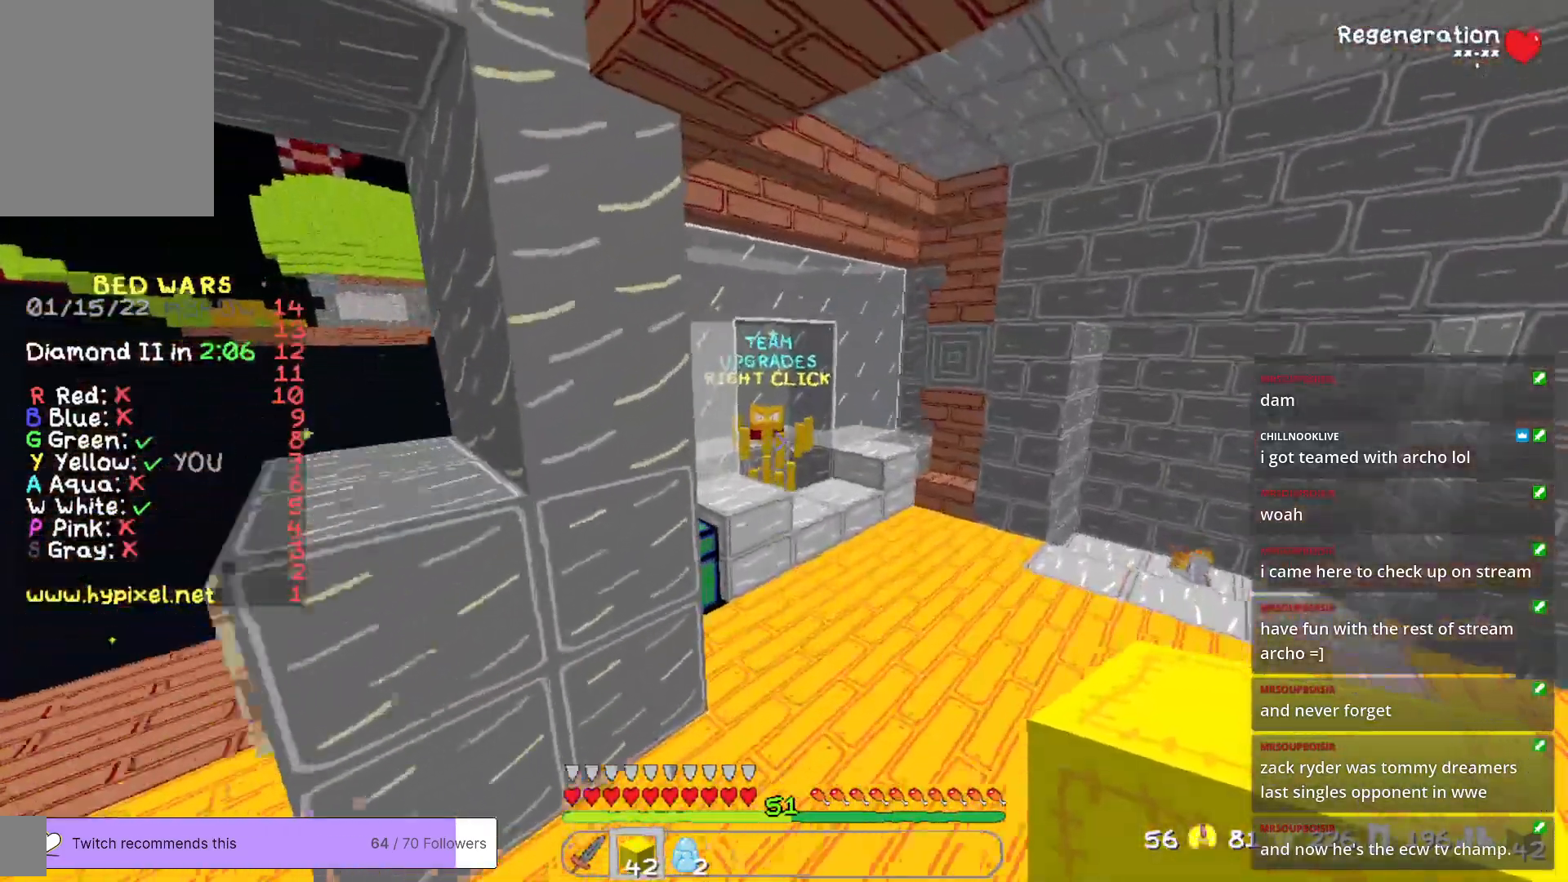
{"keys": ["w"], "mouse": [], "events": []}
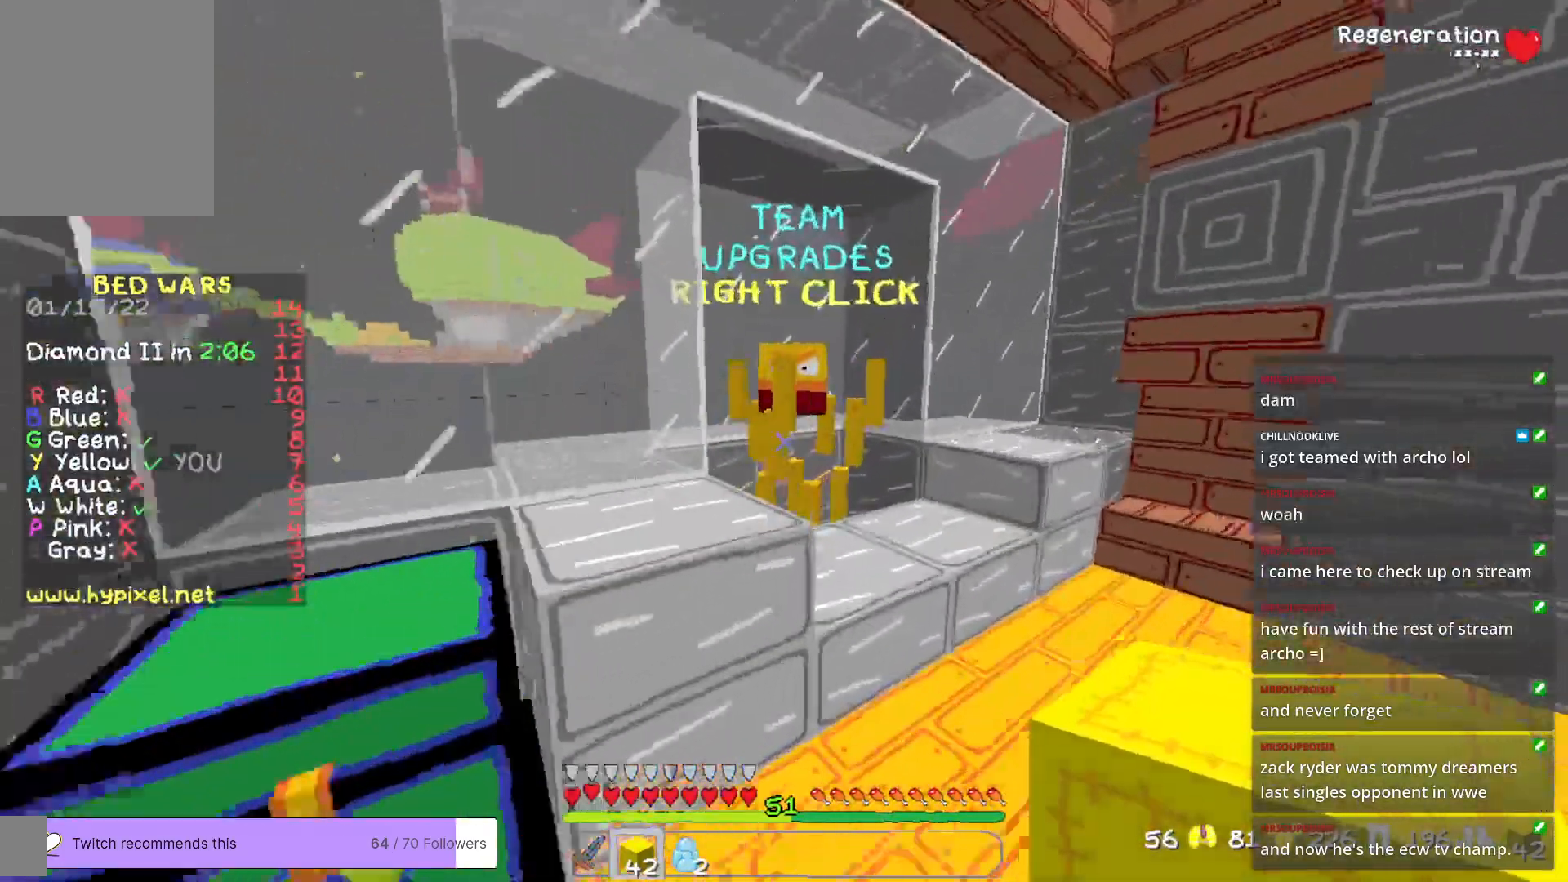
{"keys": [], "mouse": [], "events": [[100, "mouse_right", "down"], [217, "w", "up"], [233, "mouse_right", "up"]]}
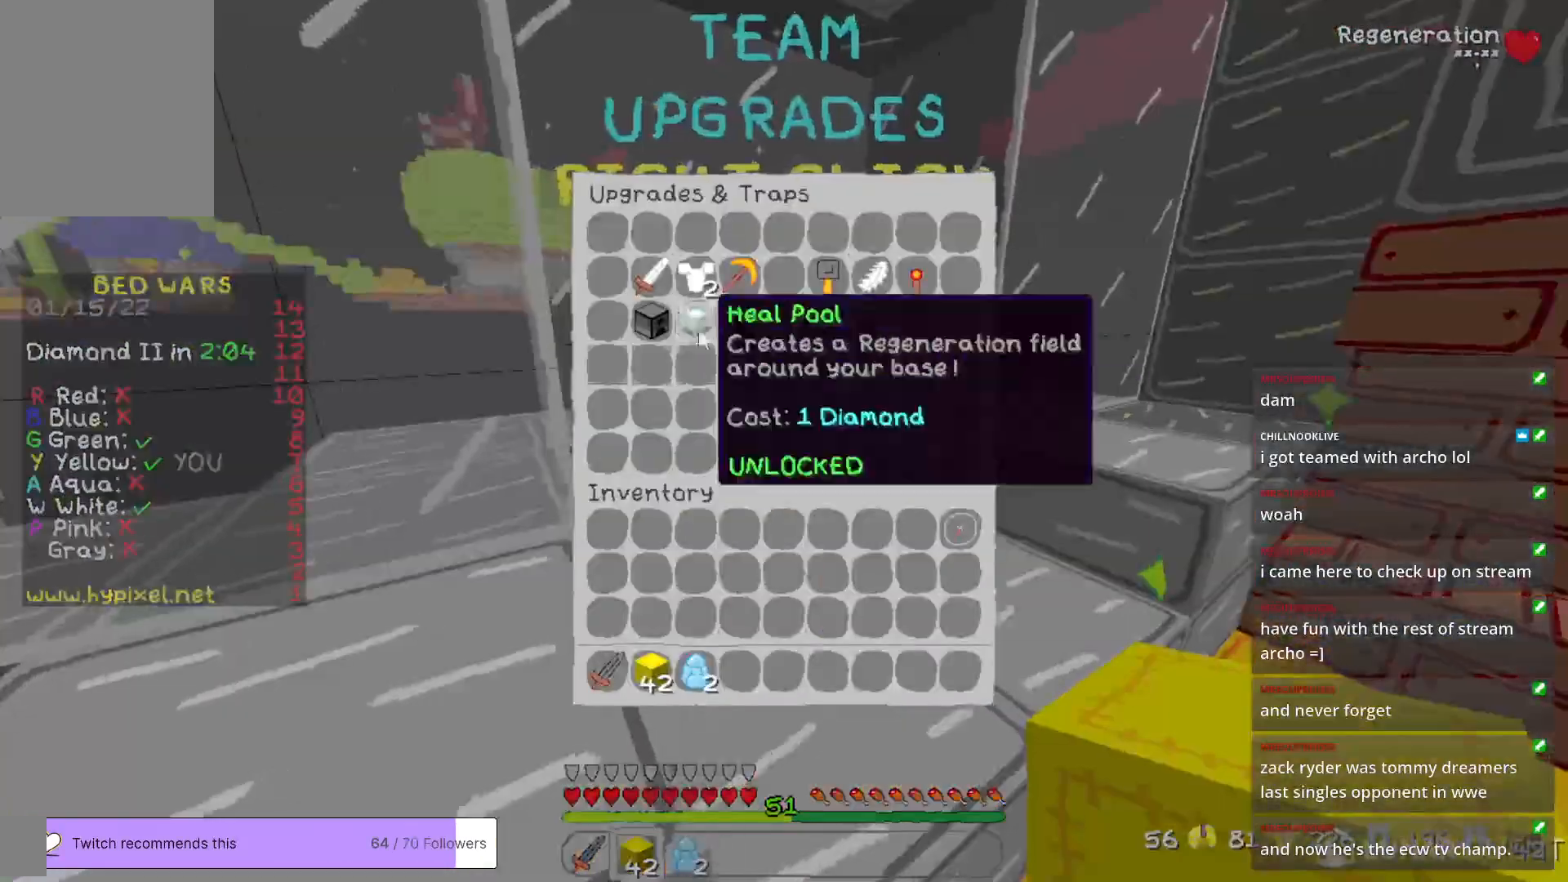
{"keys": [], "mouse": [], "events": []}
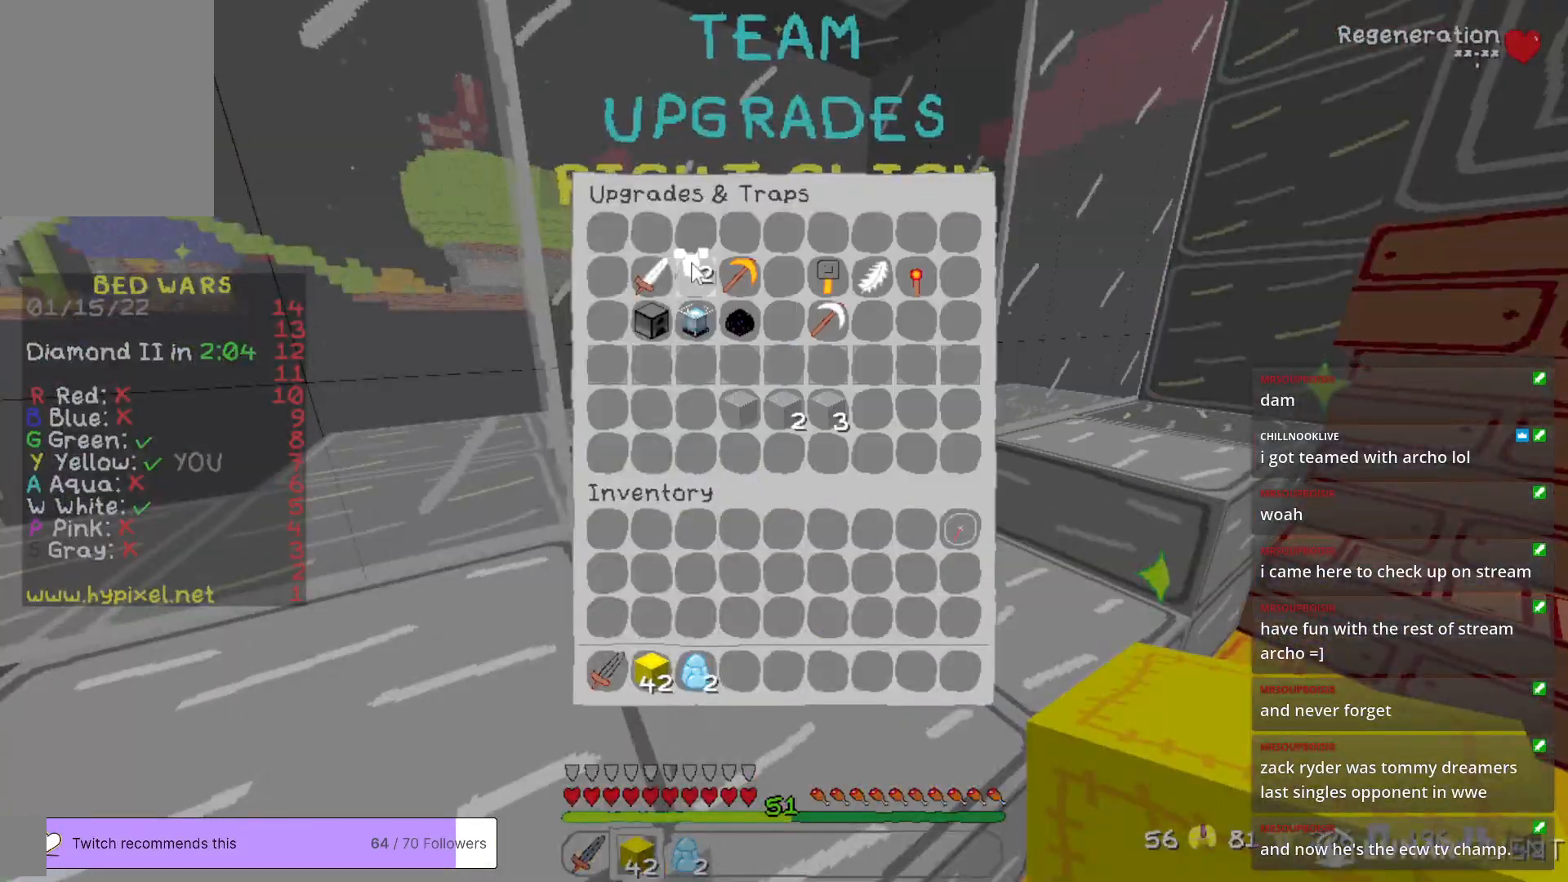
{"keys": [], "mouse": [], "events": []}
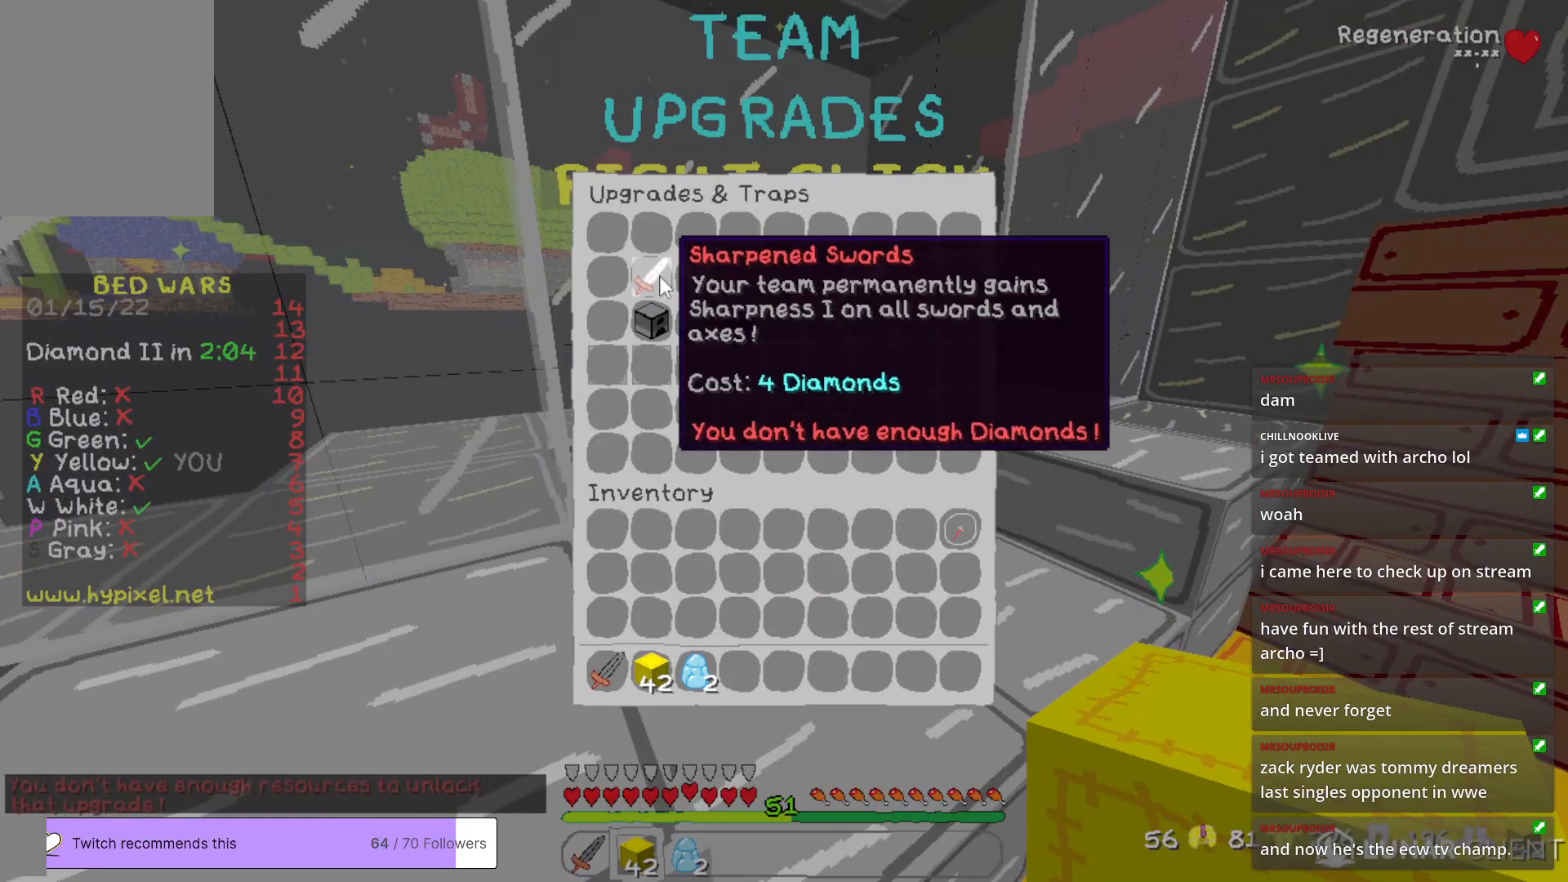
{"keys": ["a"], "mouse": [], "events": [[417, "a", "down"]]}
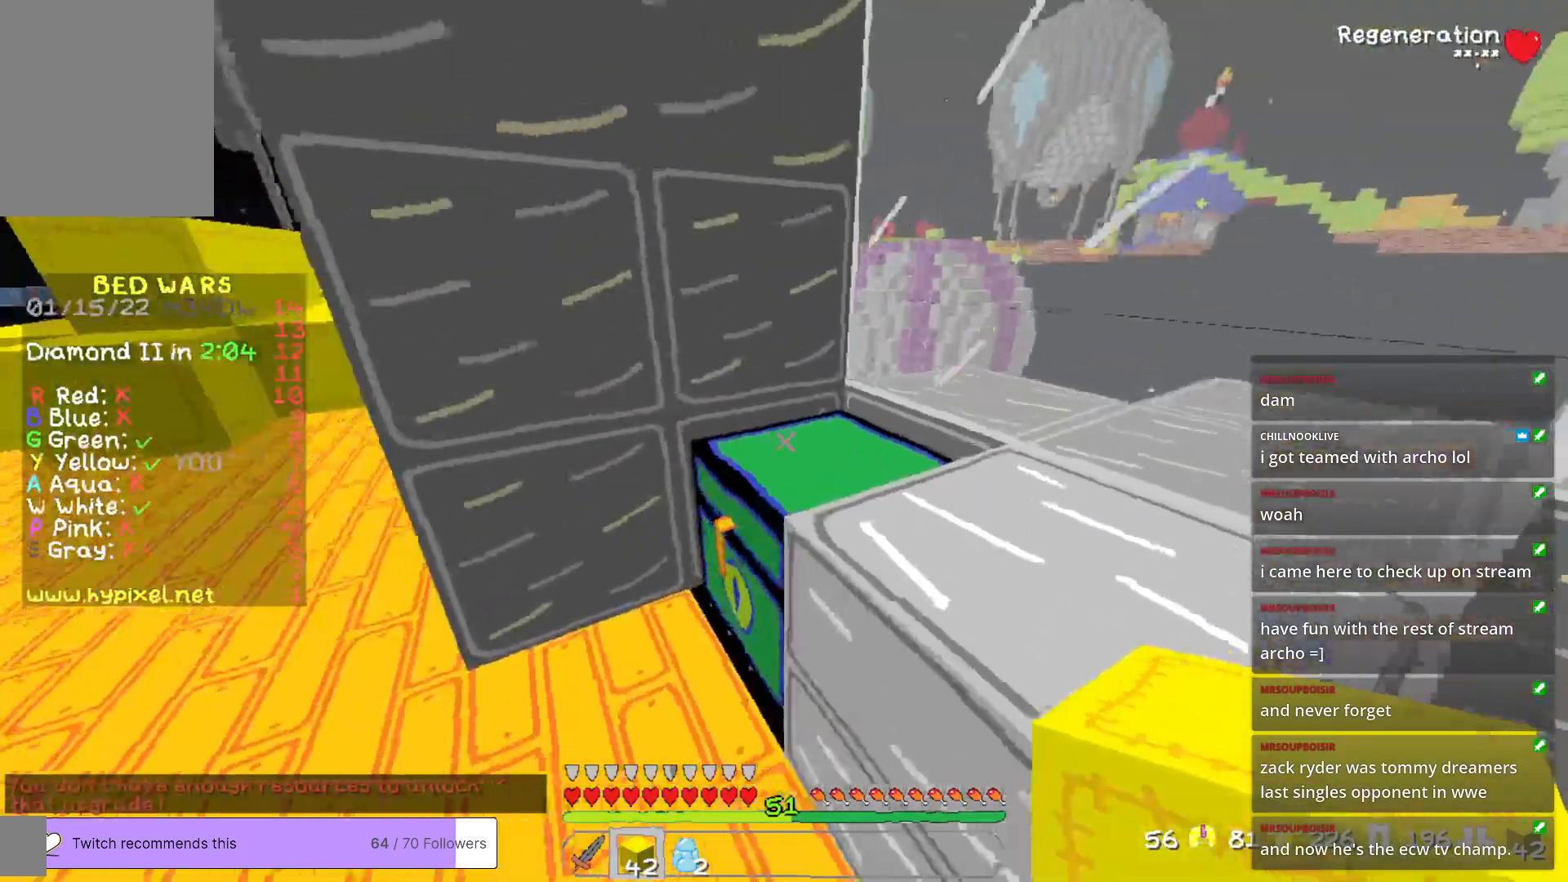
{"keys": [], "mouse": [], "events": [[33, "mouse_right", "down"], [50, "a", "up"], [150, "mouse_right", "up"]]}
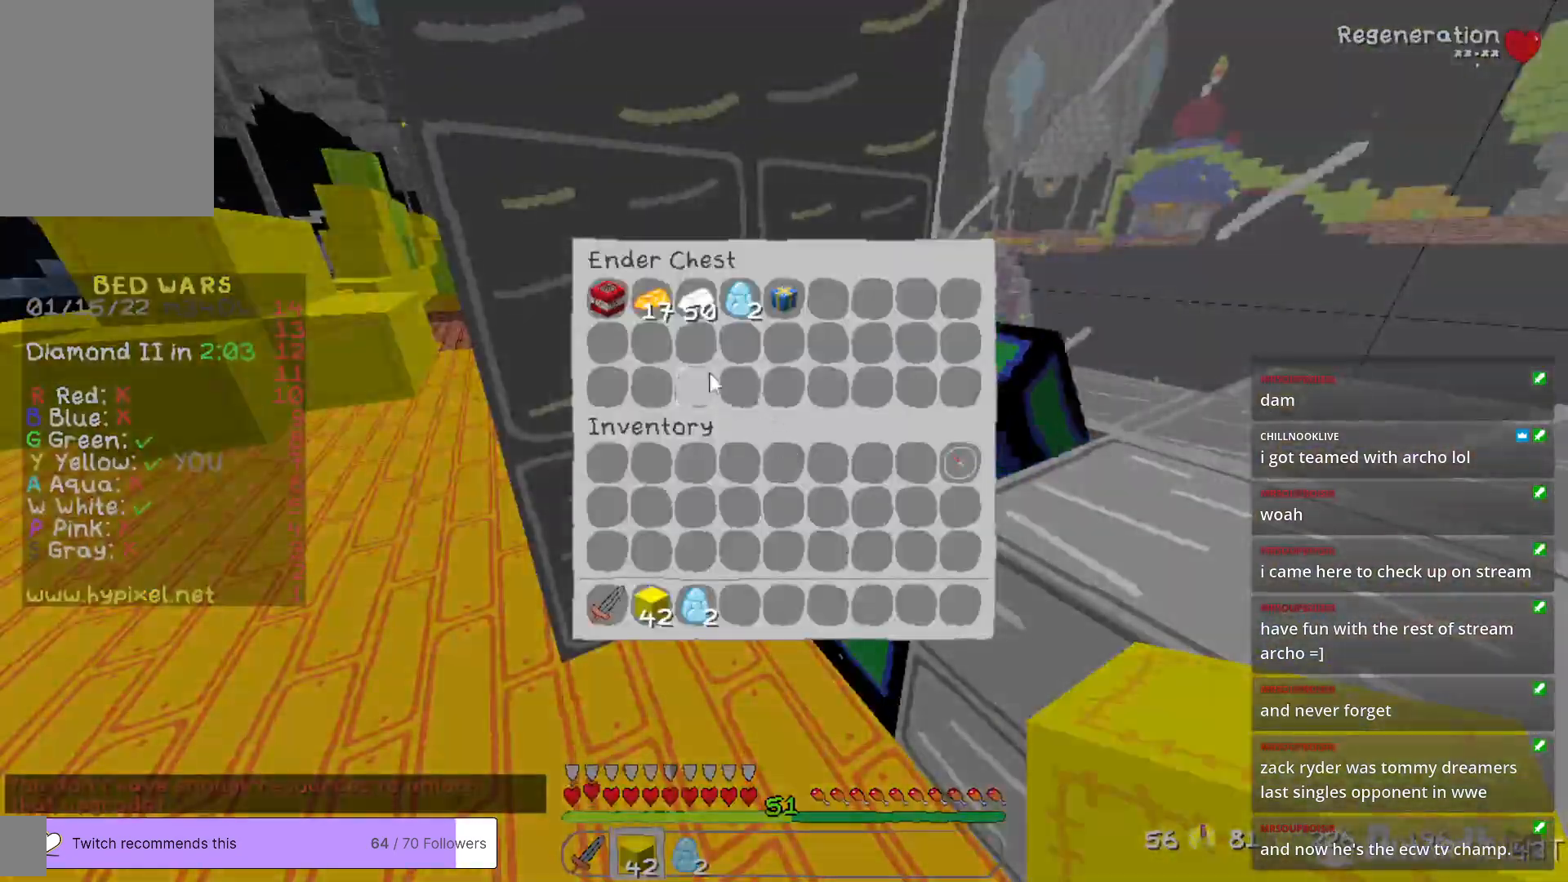
{"keys": [], "mouse": [], "events": []}
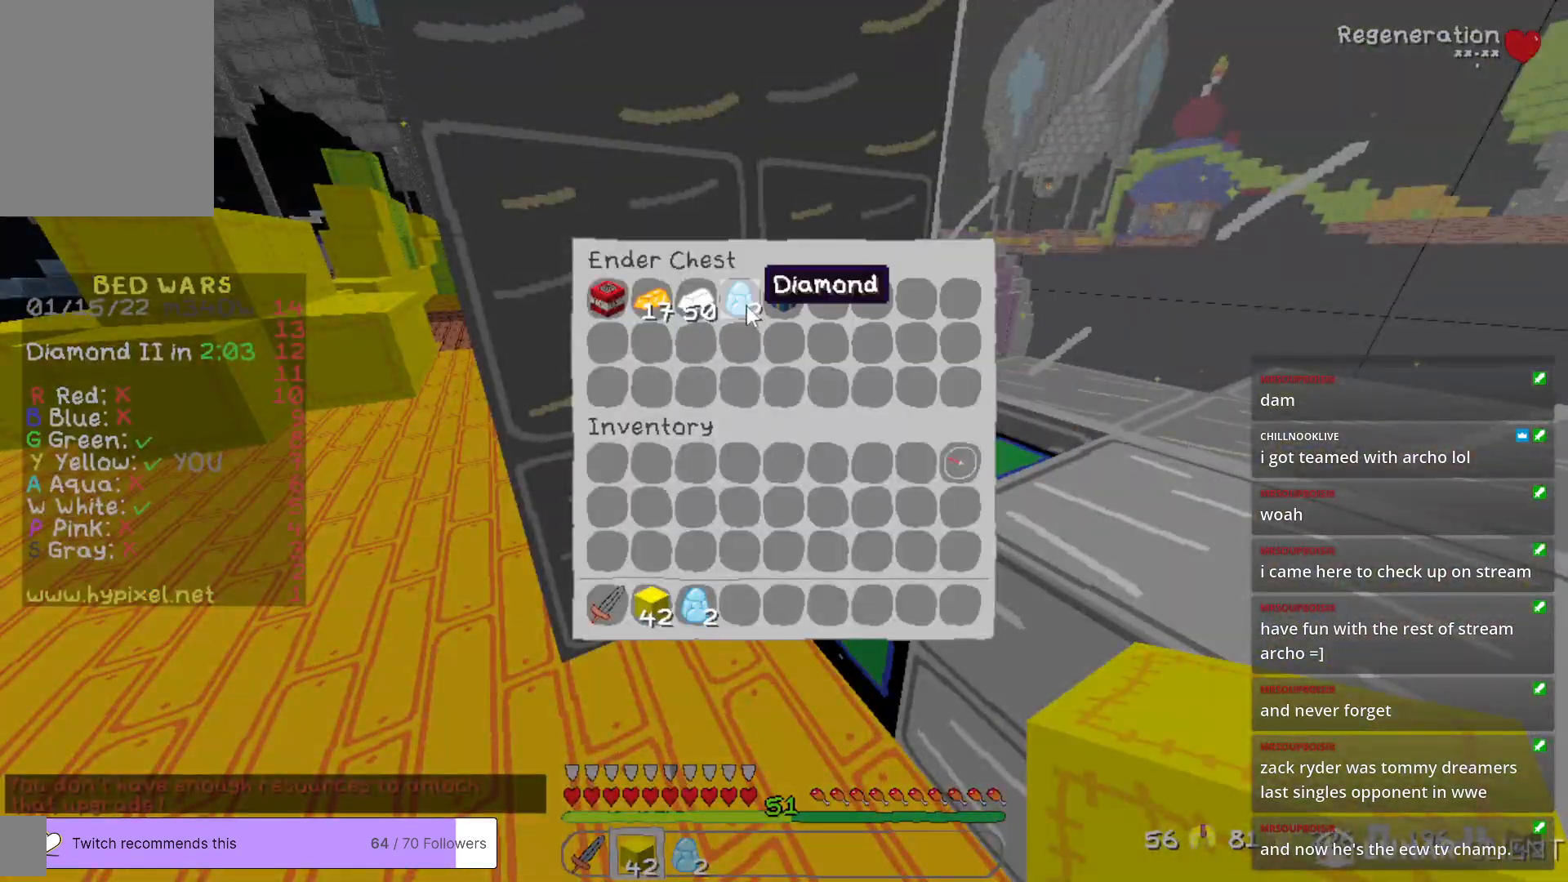
{"keys": ["w"], "mouse": [], "events": [[401, "w", "down"]]}
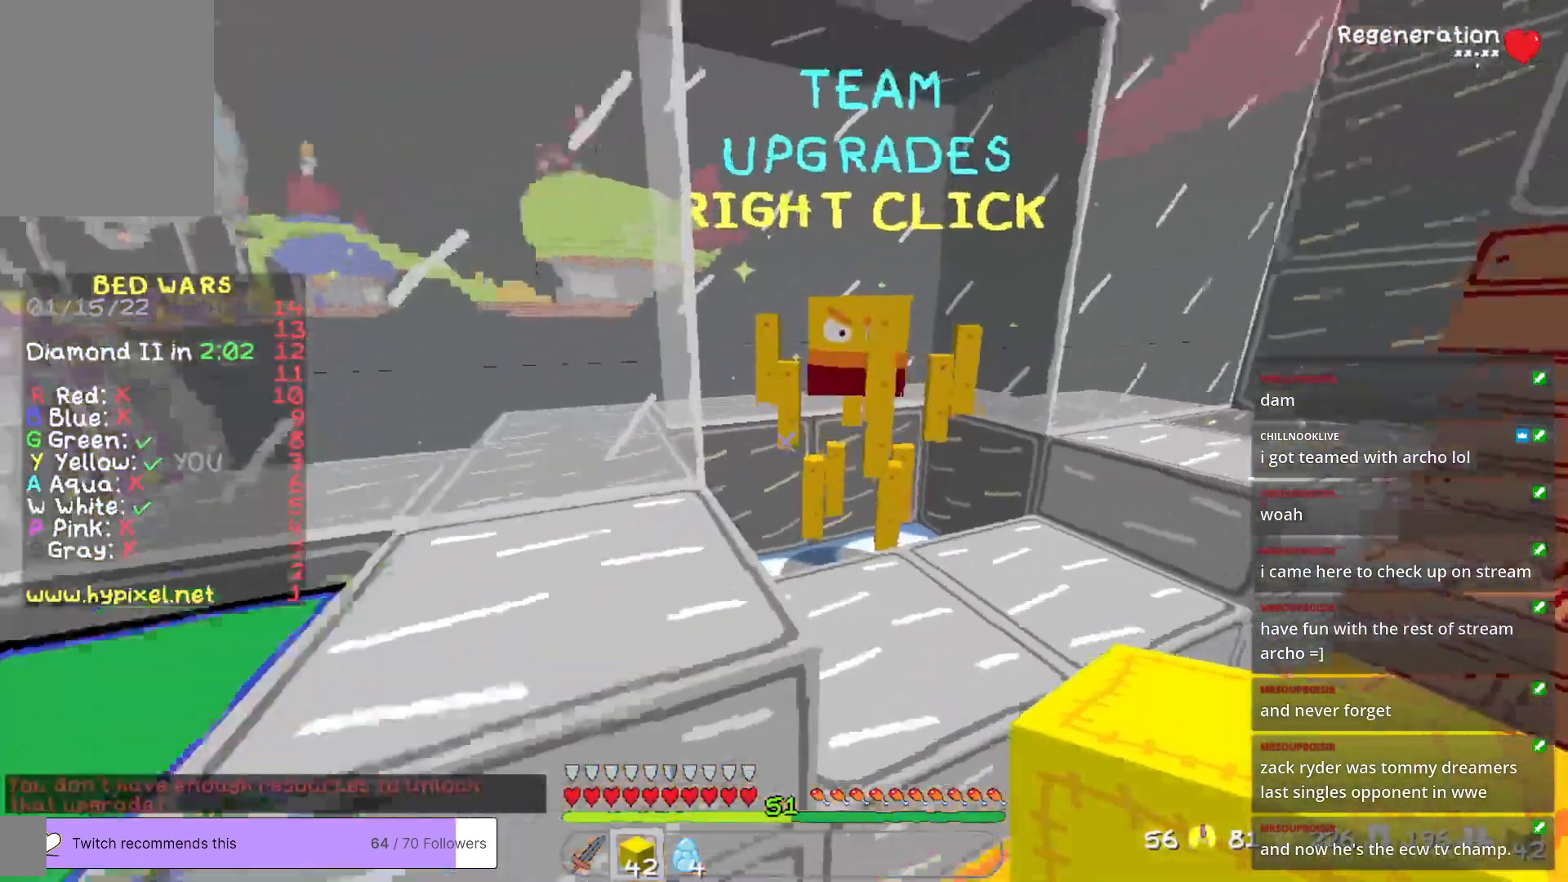
{"keys": [], "mouse": [], "events": [[100, "w", "up"], [133, "mouse_right", "down"], [250, "mouse_right", "up"]]}
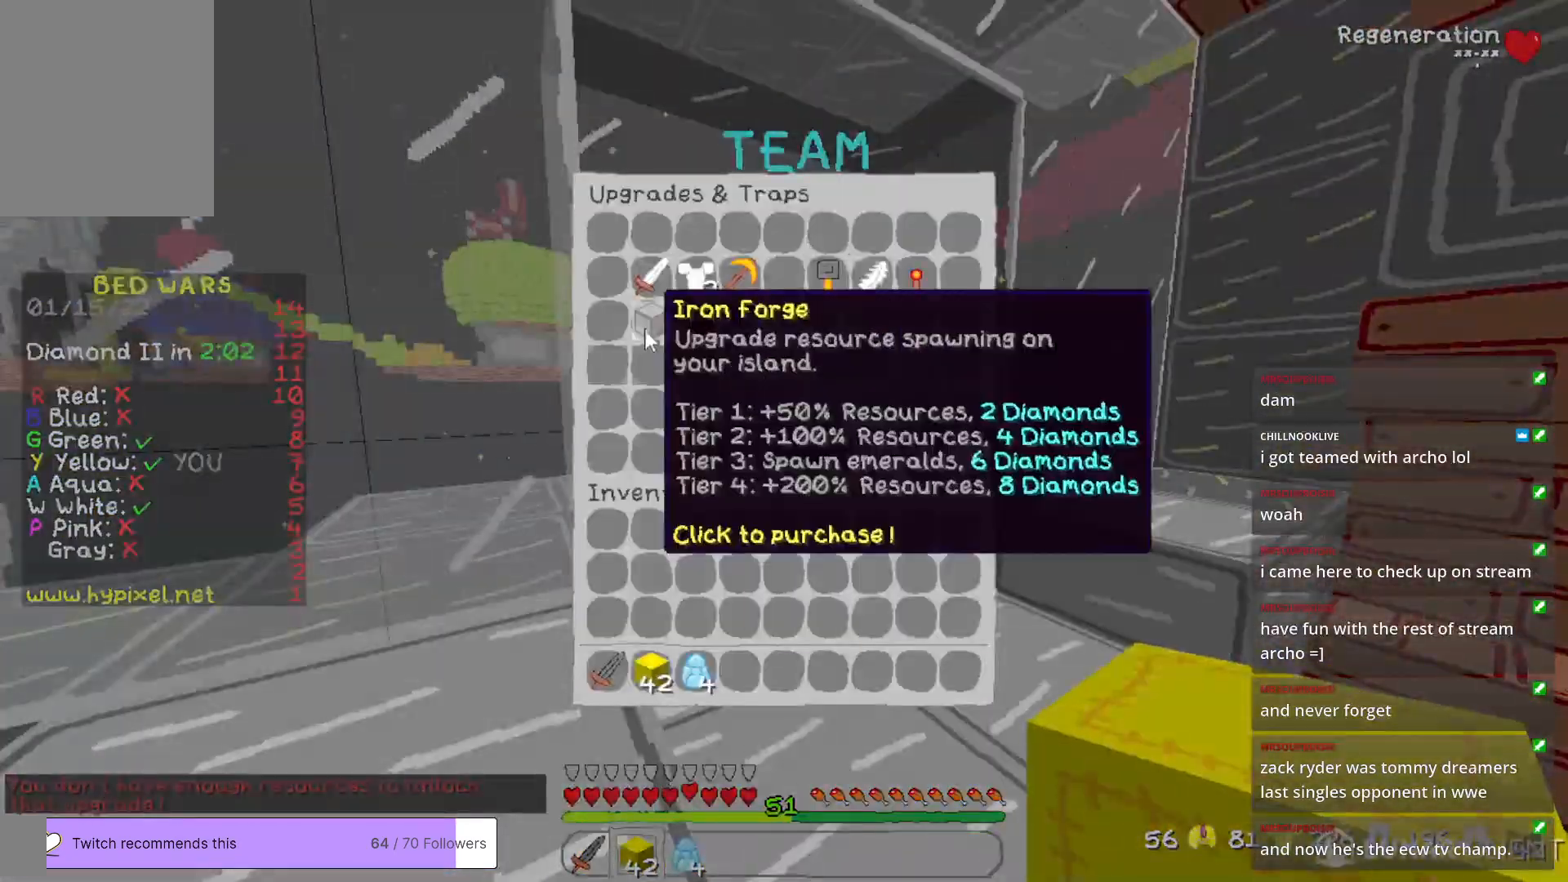
{"keys": [], "mouse": [], "events": []}
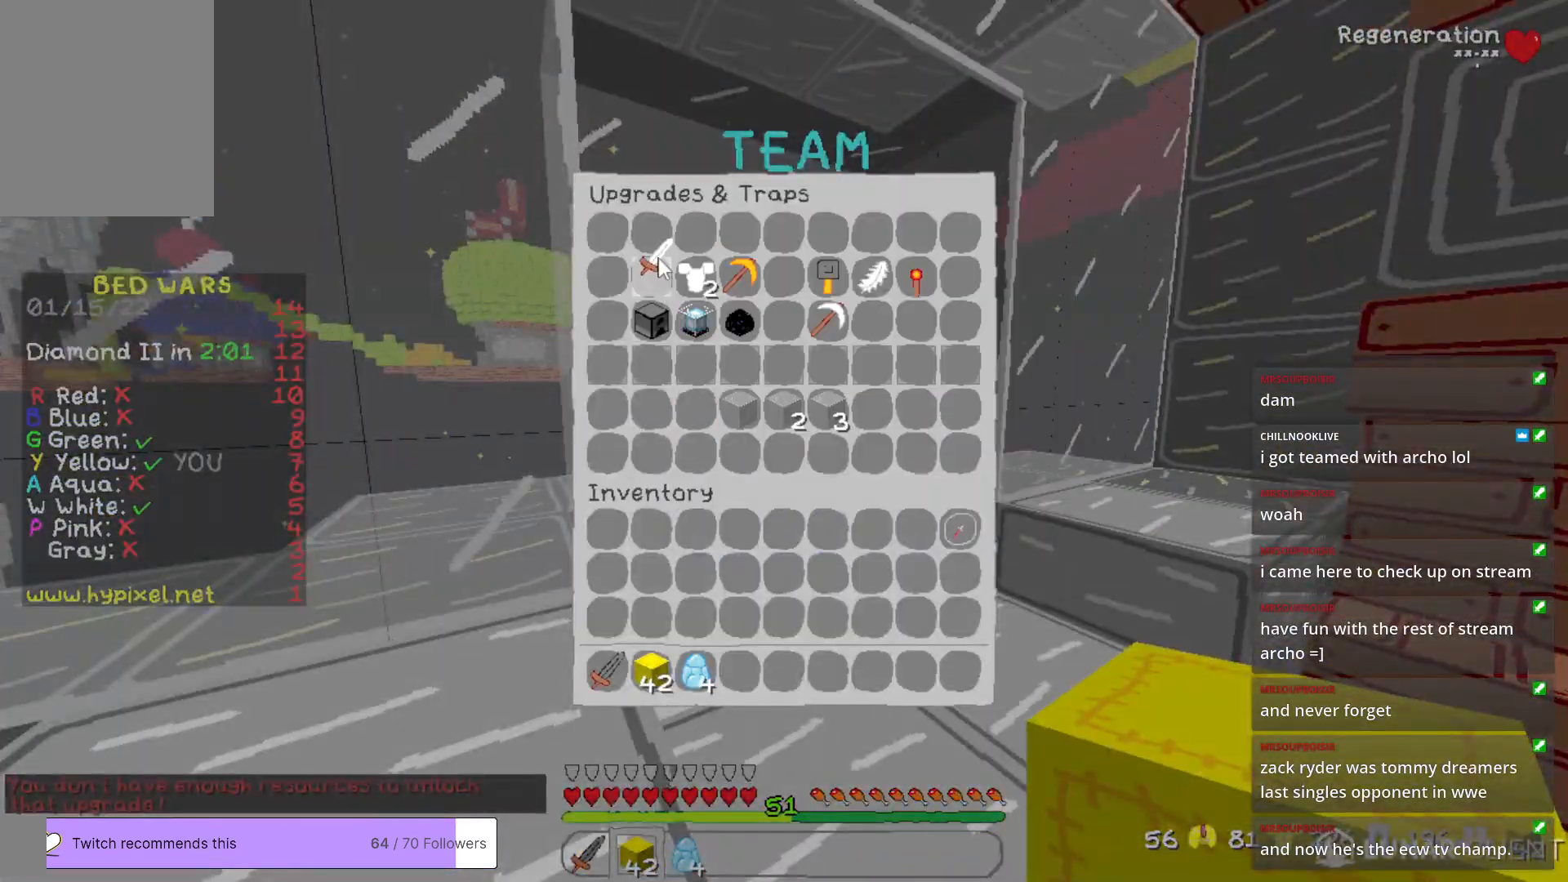
{"keys": [], "mouse": [], "events": []}
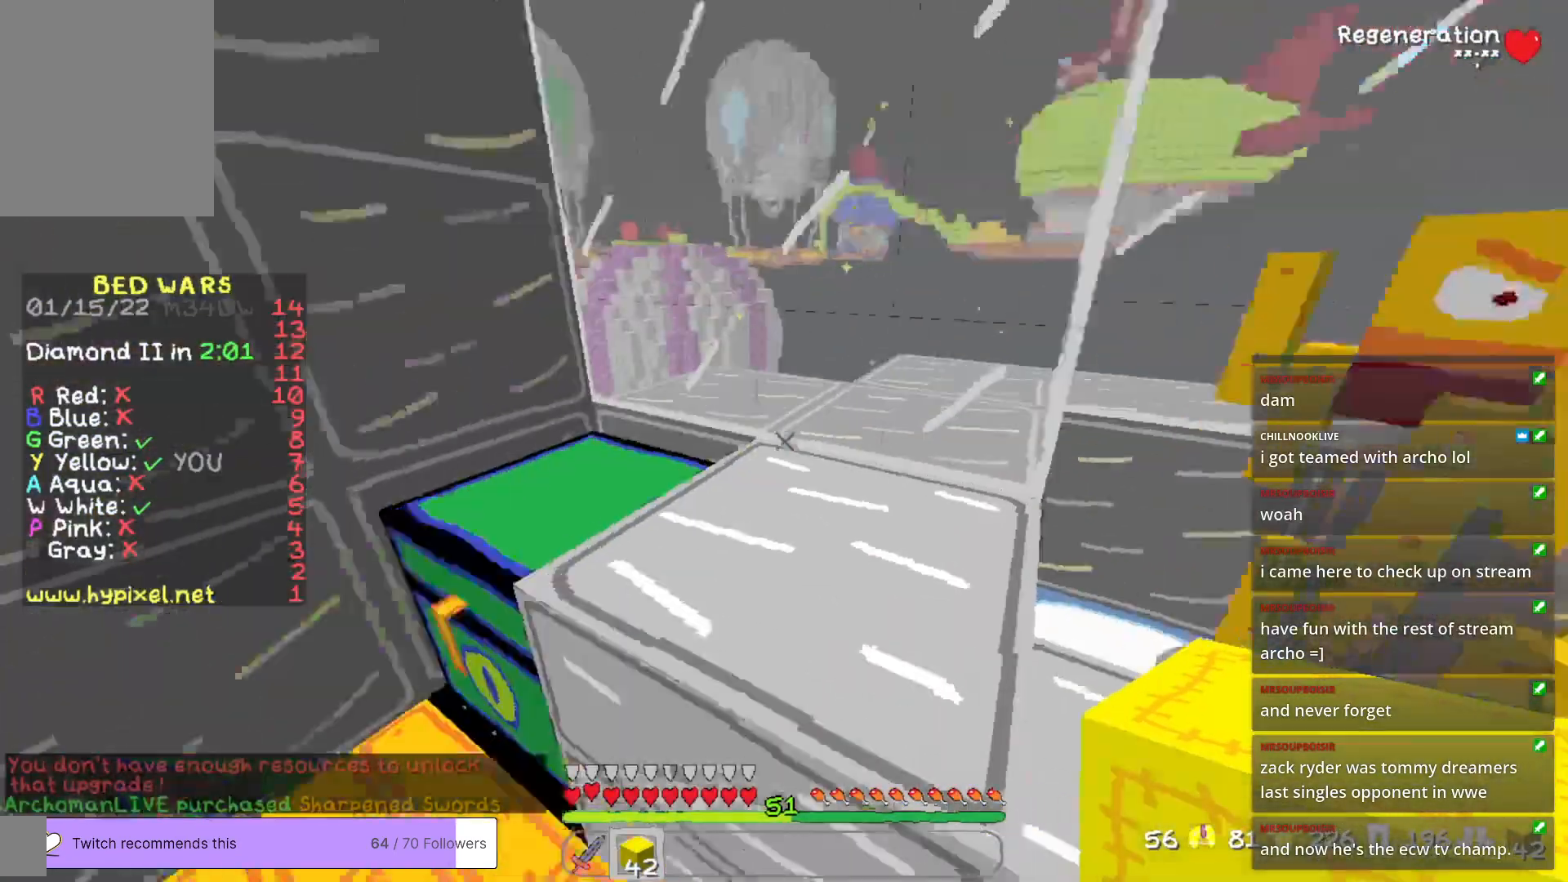
{"keys": [], "mouse": [], "events": [[200, "mouse_right", "down"], [317, "mouse_right", "up"]]}
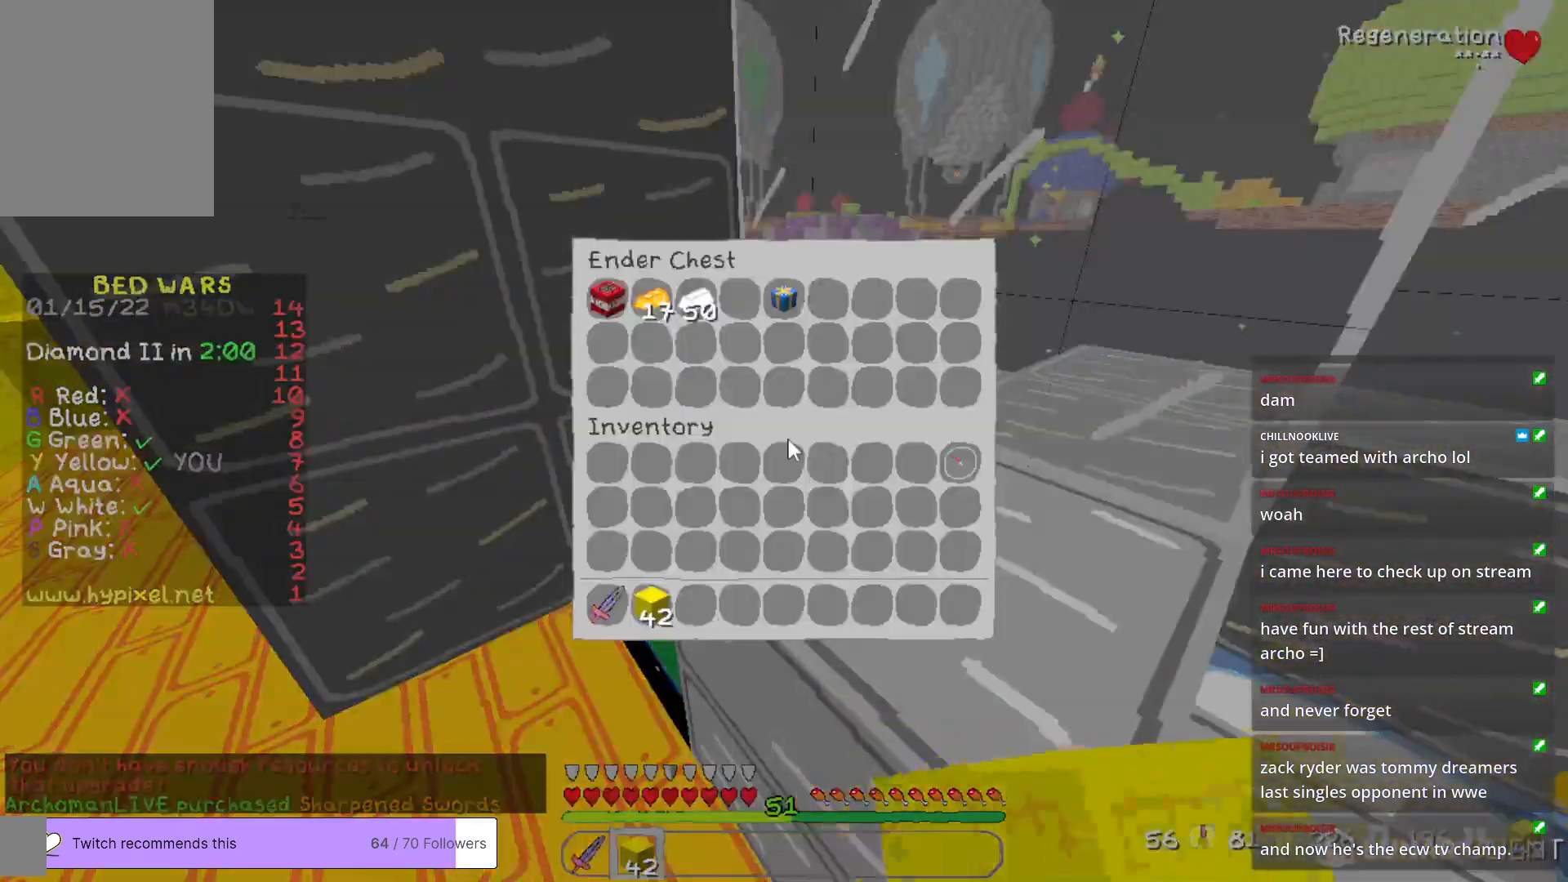
{"keys": [], "mouse": [], "events": []}
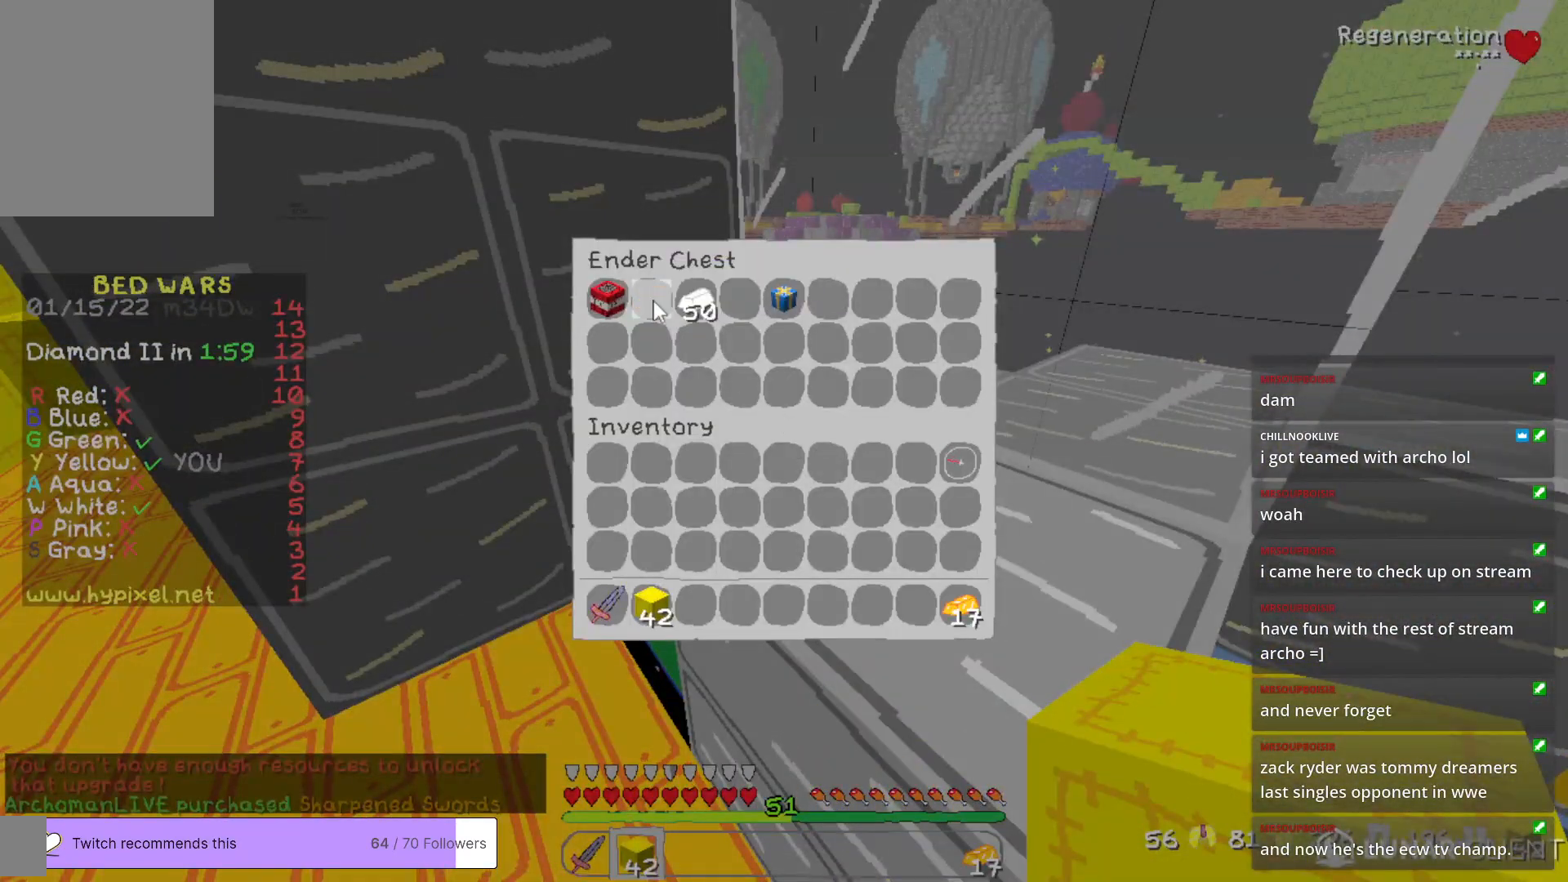
{"keys": ["a", "w"], "mouse": [], "events": [[317, "w", "down"], [501, "a", "down"]]}
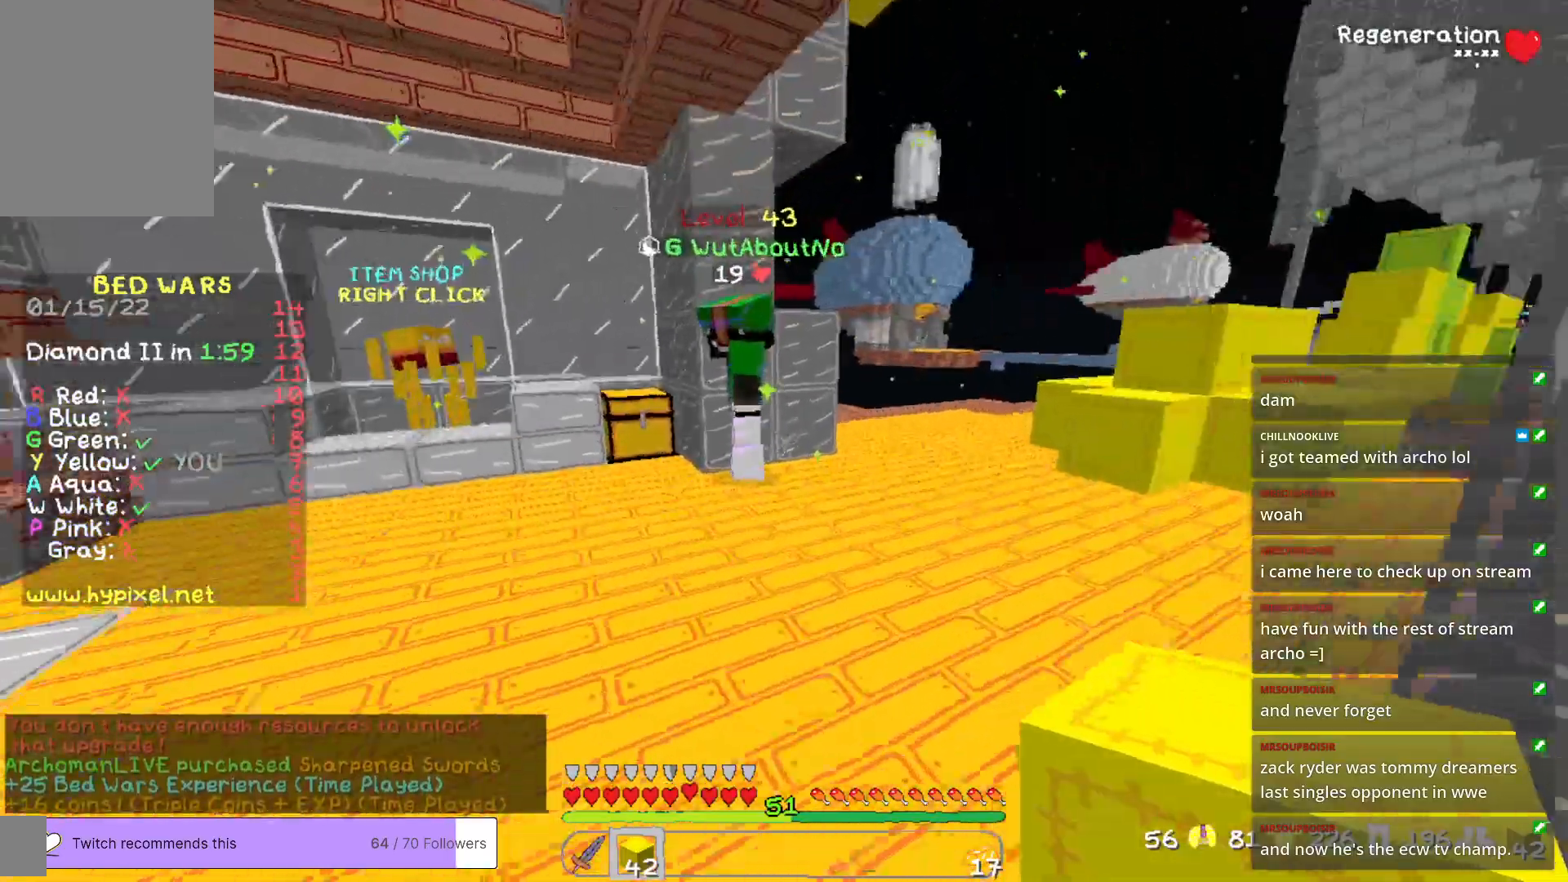
{"keys": [], "mouse": [], "events": [[167, "a", "up"], [434, "w", "up"]]}
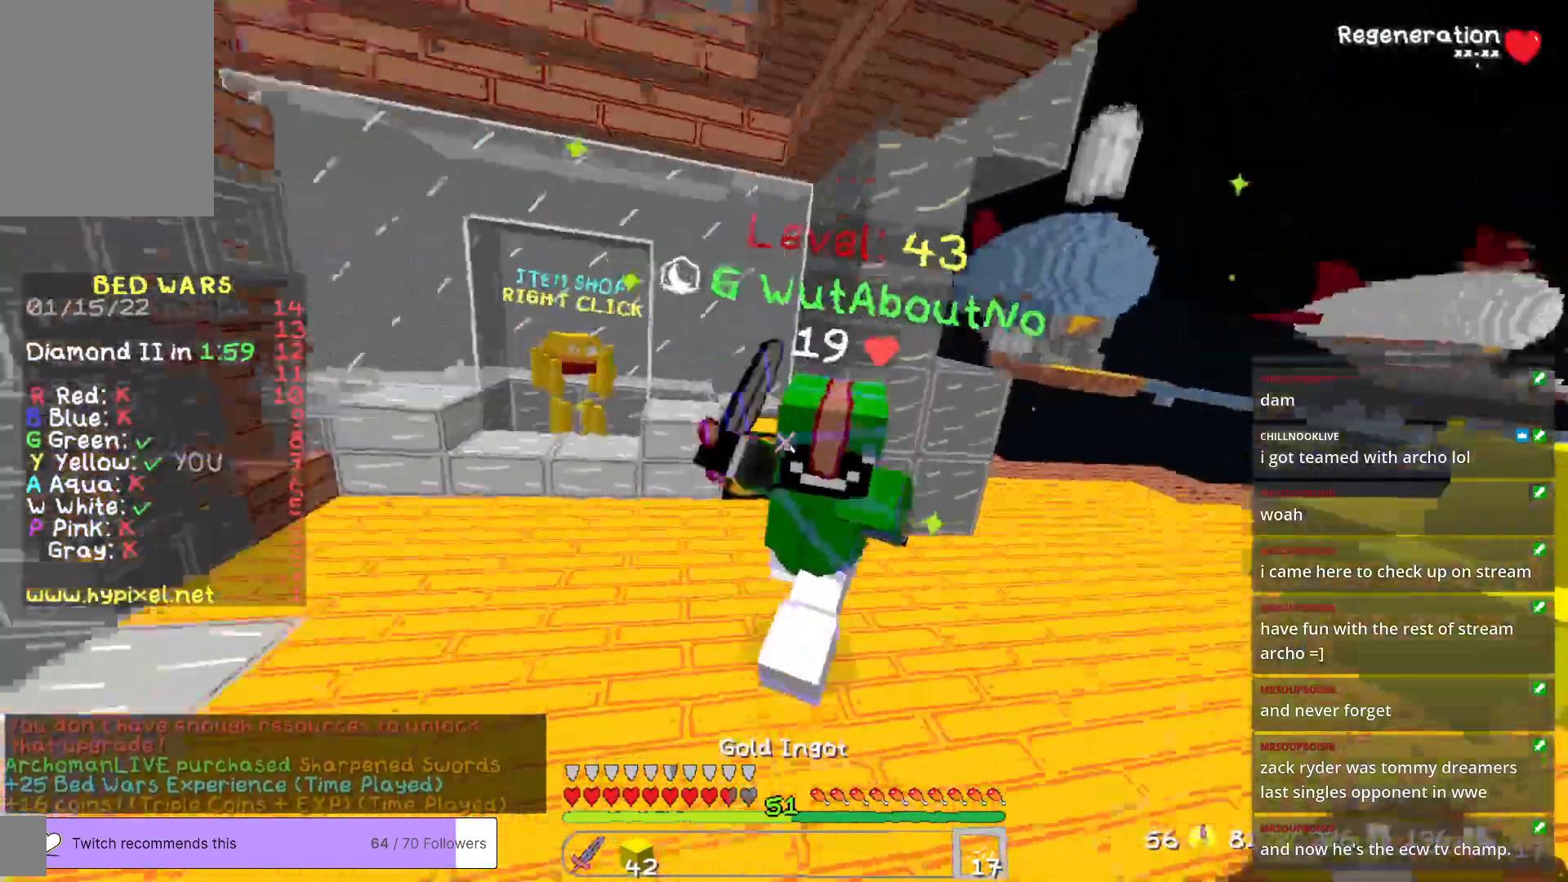
{"keys": ["w"], "mouse": [], "events": [[217, "w", "down"]]}
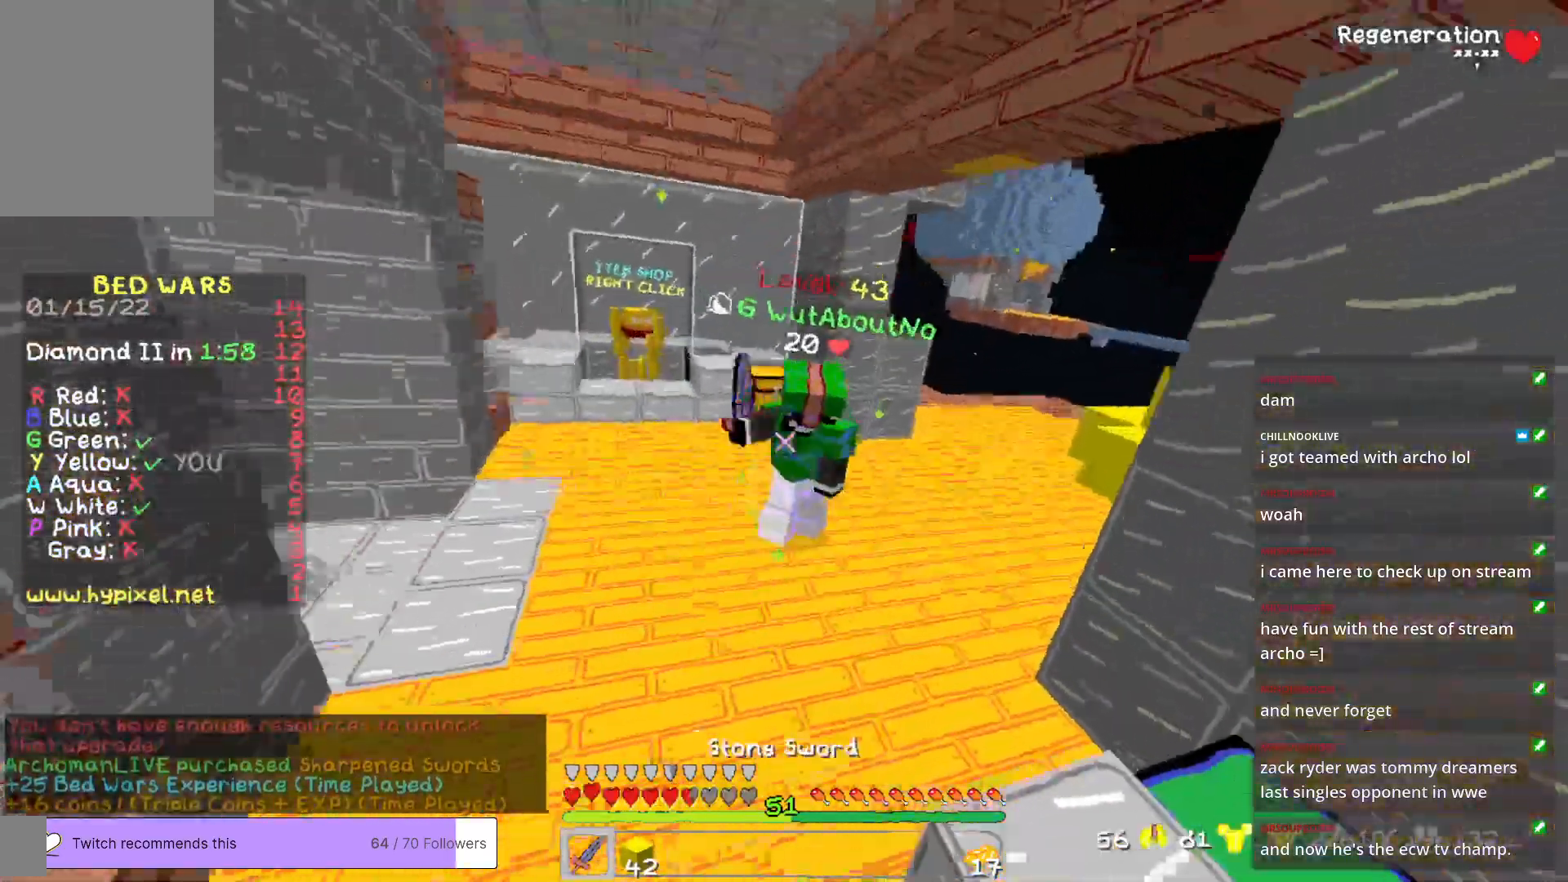
{"keys": ["w"], "mouse": ["left"], "events": [[150, "mouse_left", "down"], [267, "mouse_left", "up"], [334, "mouse_left", "down"]]}
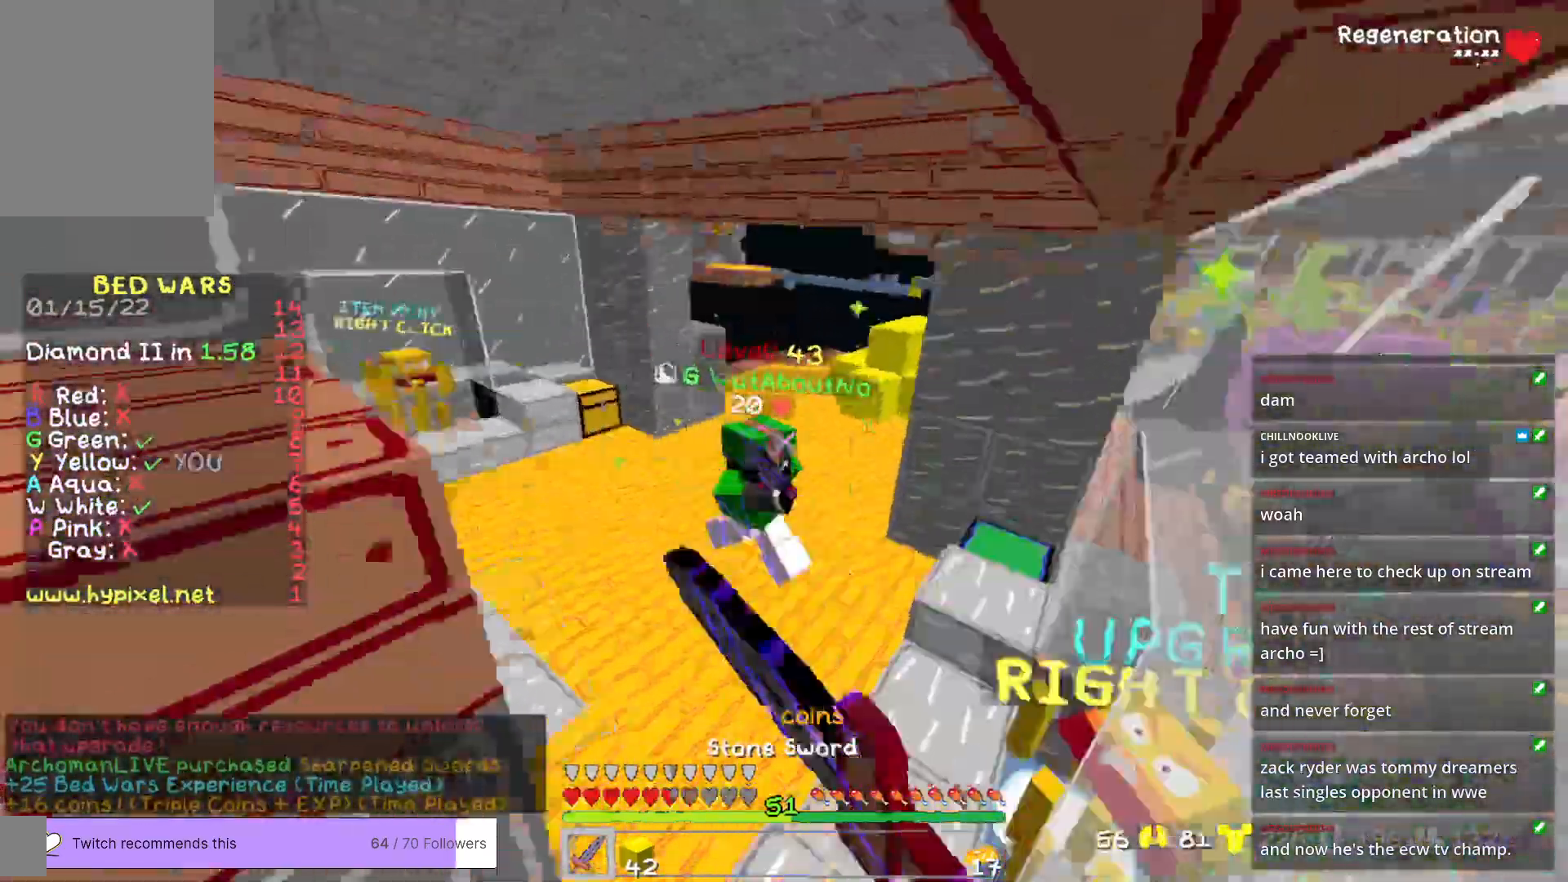
{"keys": ["w"], "mouse": ["left"], "events": []}
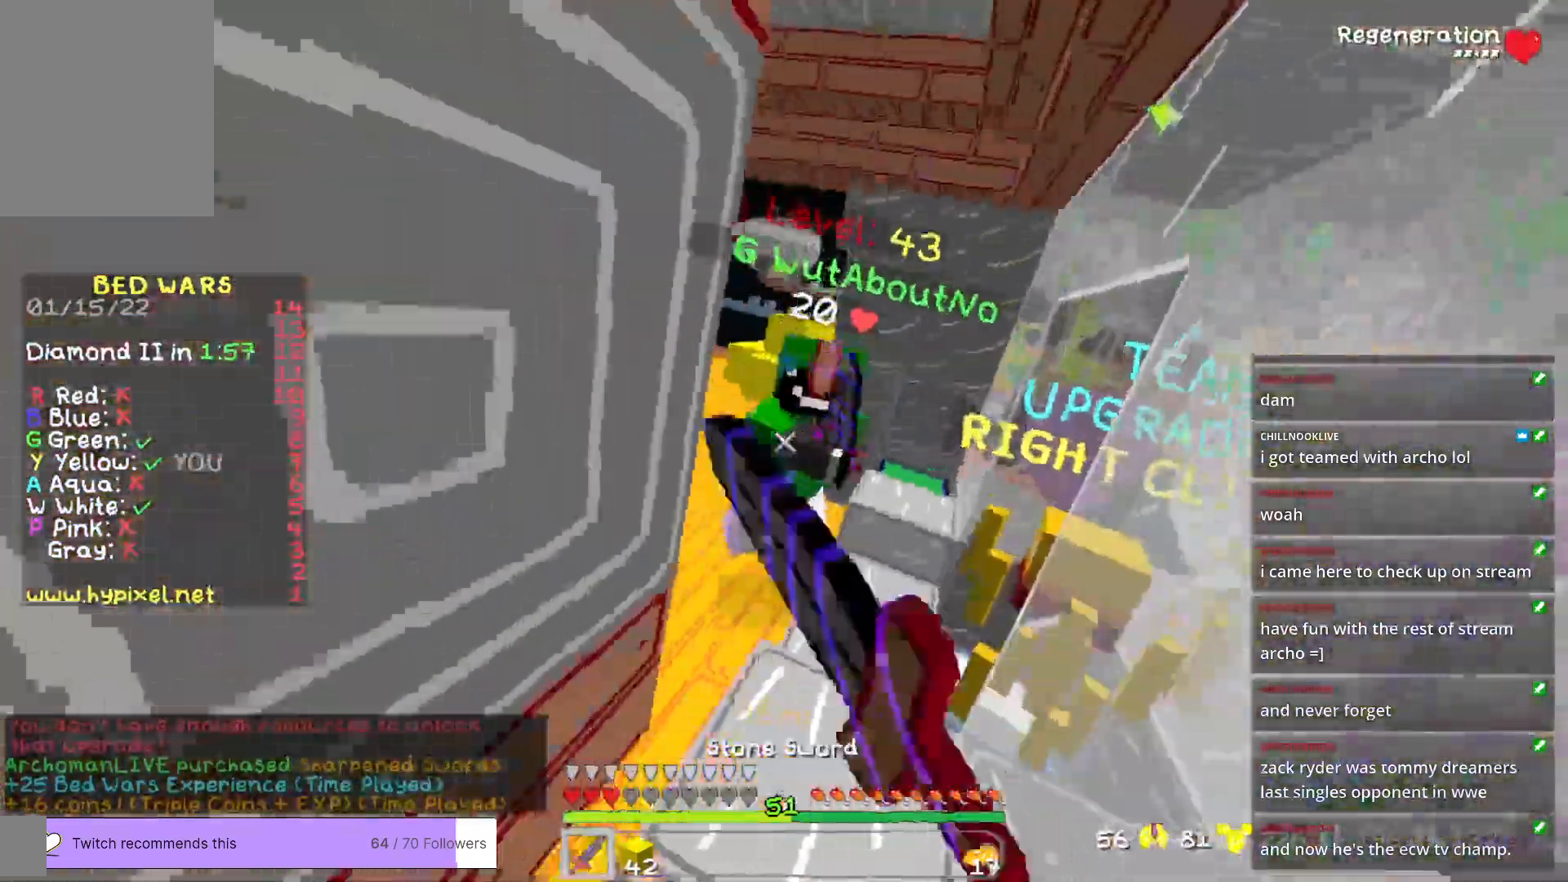
{"keys": ["w"], "mouse": ["left"], "events": [[217, "w", "up"], [384, "w", "down"]]}
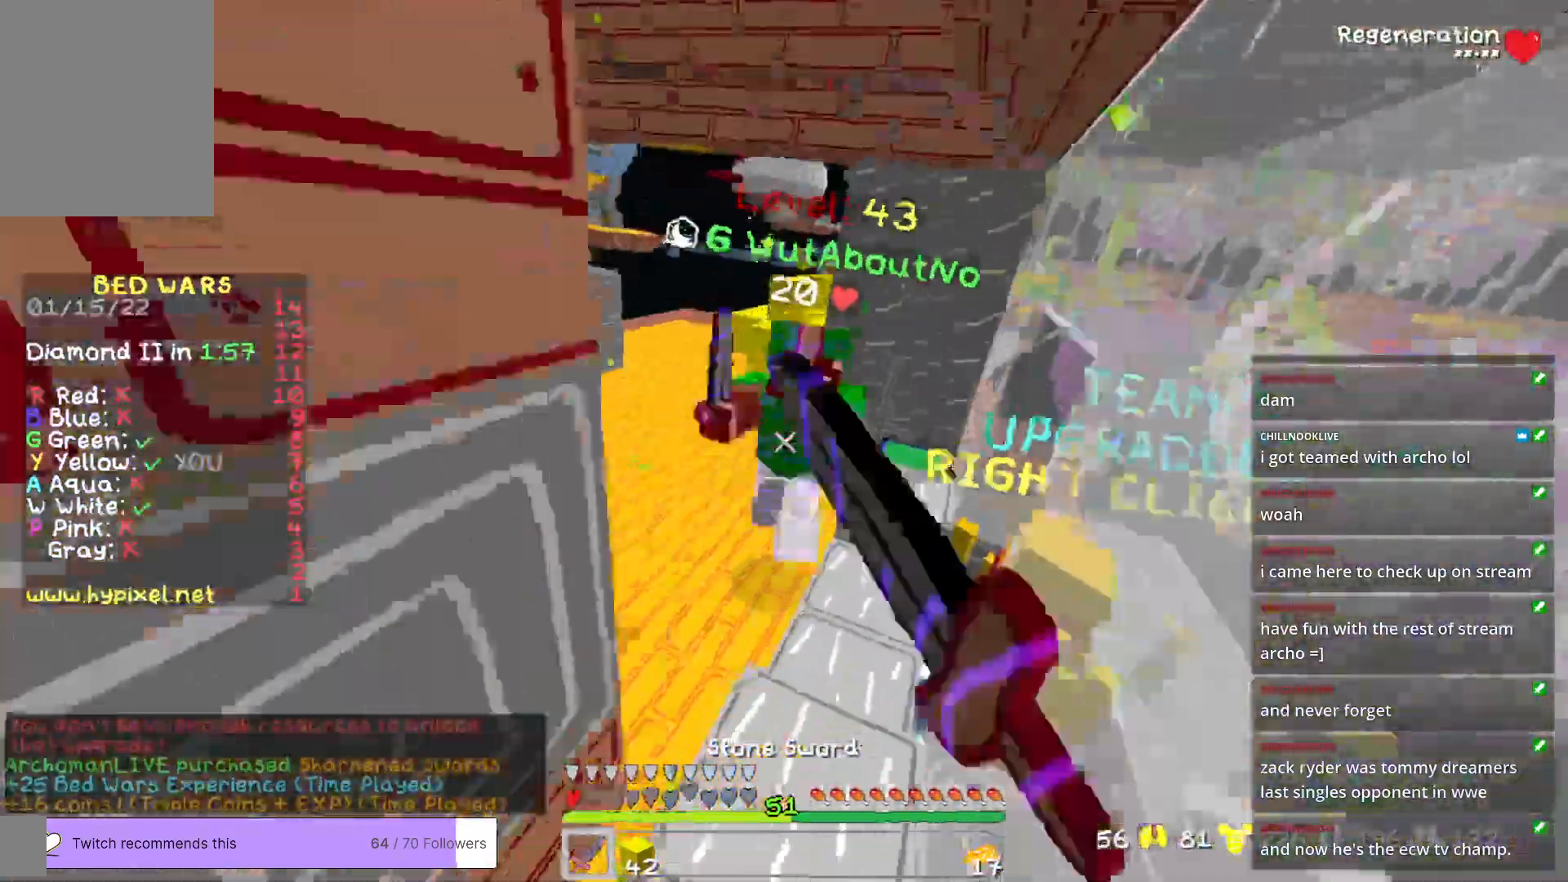
{"keys": ["w"], "mouse": ["left"], "events": [[368, "mouse_left", "up"], [418, "mouse_left", "down"]]}
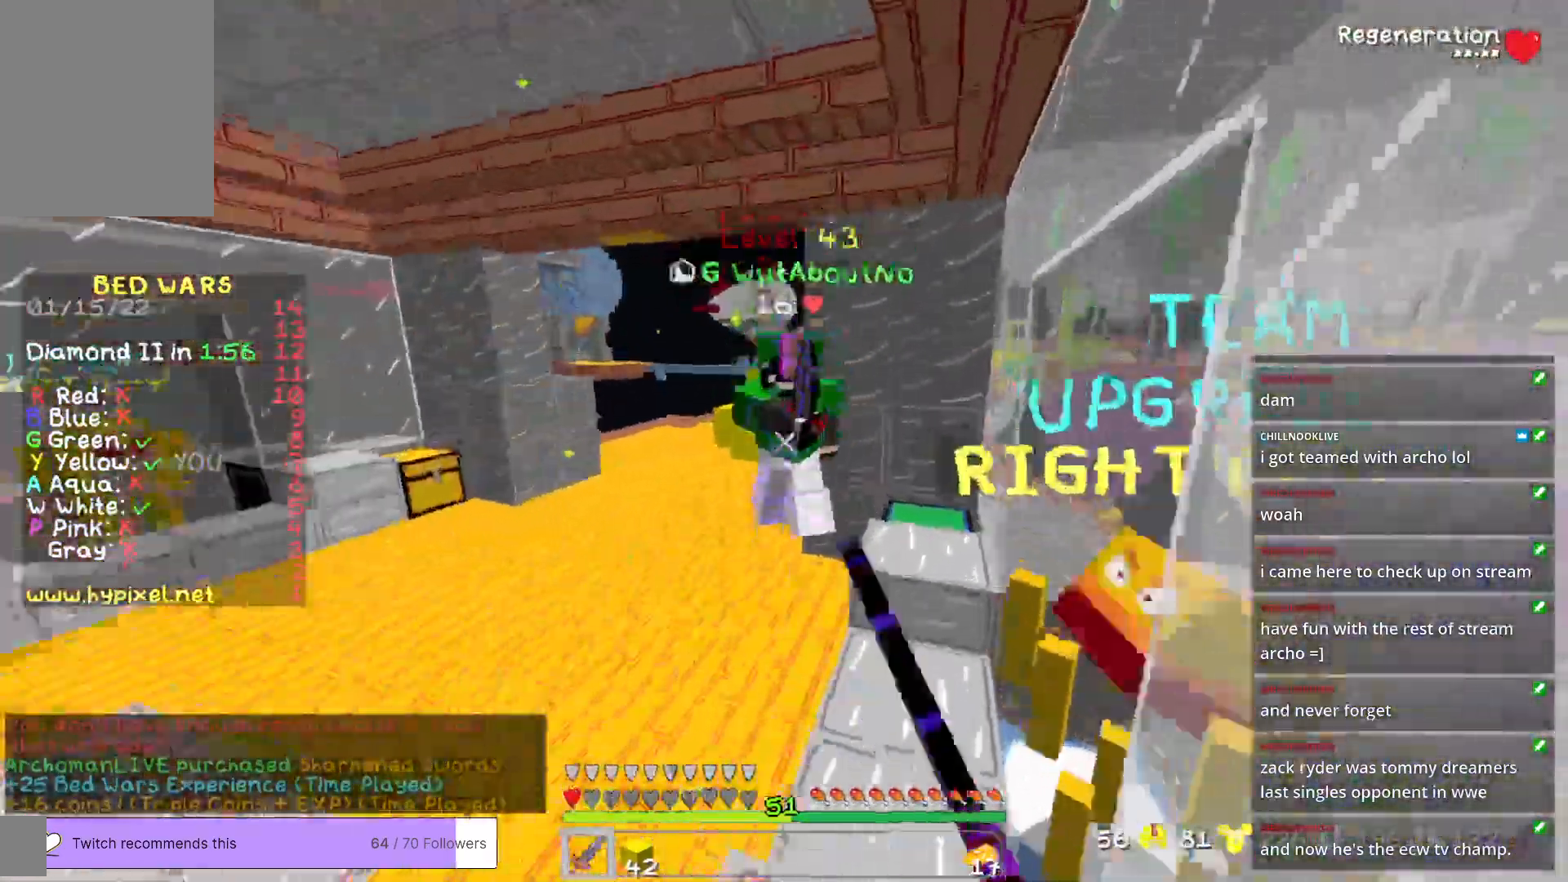
{"keys": ["d"], "mouse": ["left"], "events": [[50, "mouse_left", "up"], [117, "mouse_left", "down"], [150, "d", "down"], [451, "w", "up"]]}
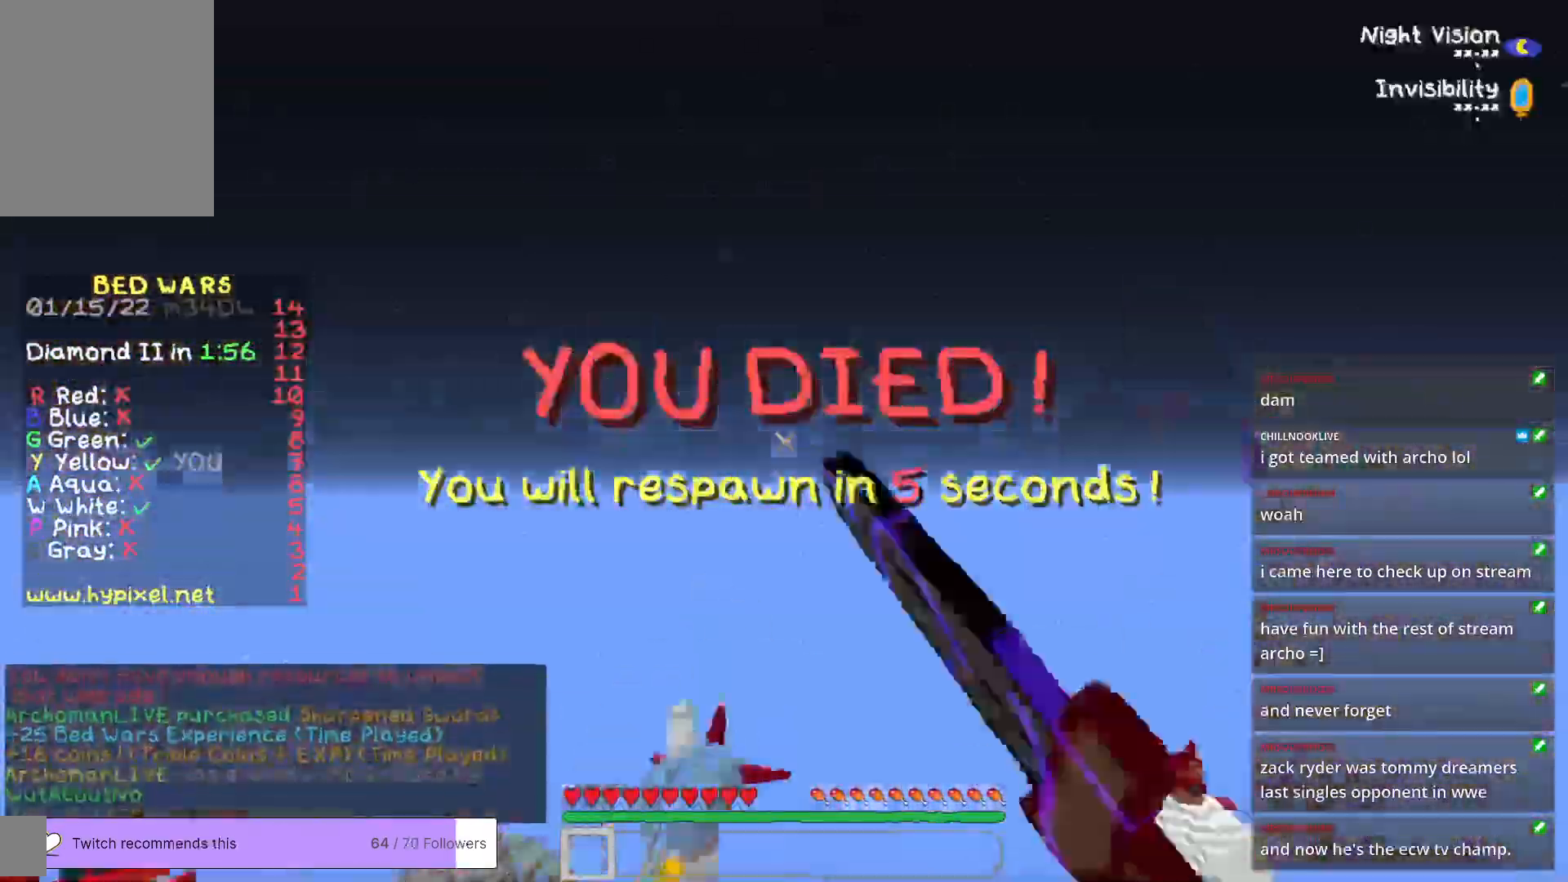
{"keys": [], "mouse": [], "events": [[34, "d", "up"], [384, "mouse_left", "up"]]}